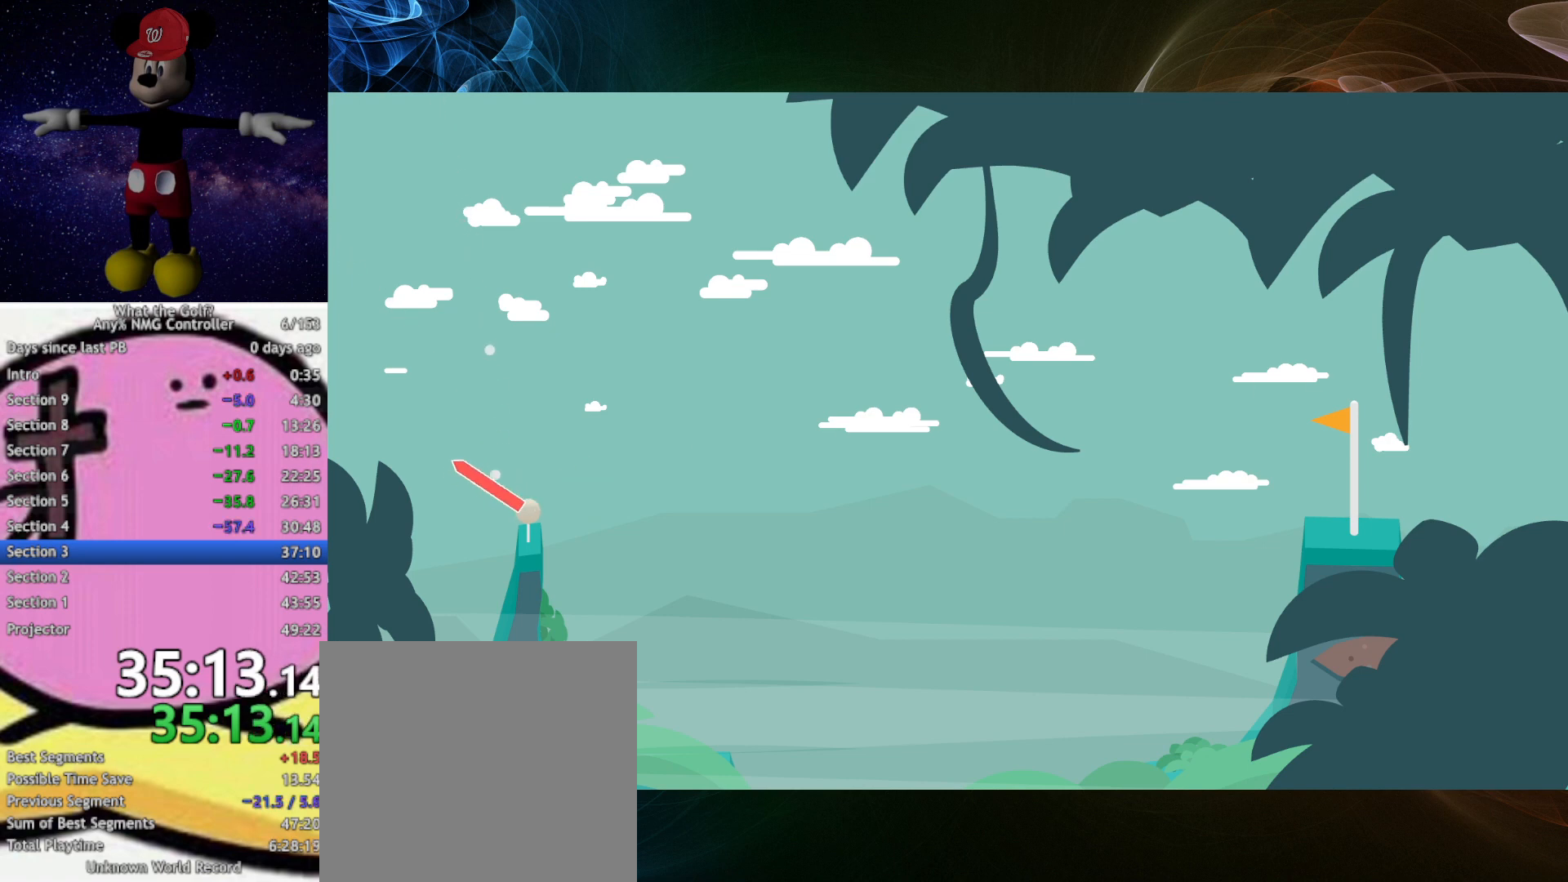
Gameplay with a controller (Xbox layout); each line is a JSON object with the inputs held at the frame after it. "events" lists button and stick changes between this image and that frame as [ms after this image, input, new state], when the widget could be followed in between. Not read: right_stick.
{"buttons": ["A"], "left_stick": "up-right", "events": [[400, "left_stick", "up-right"]]}
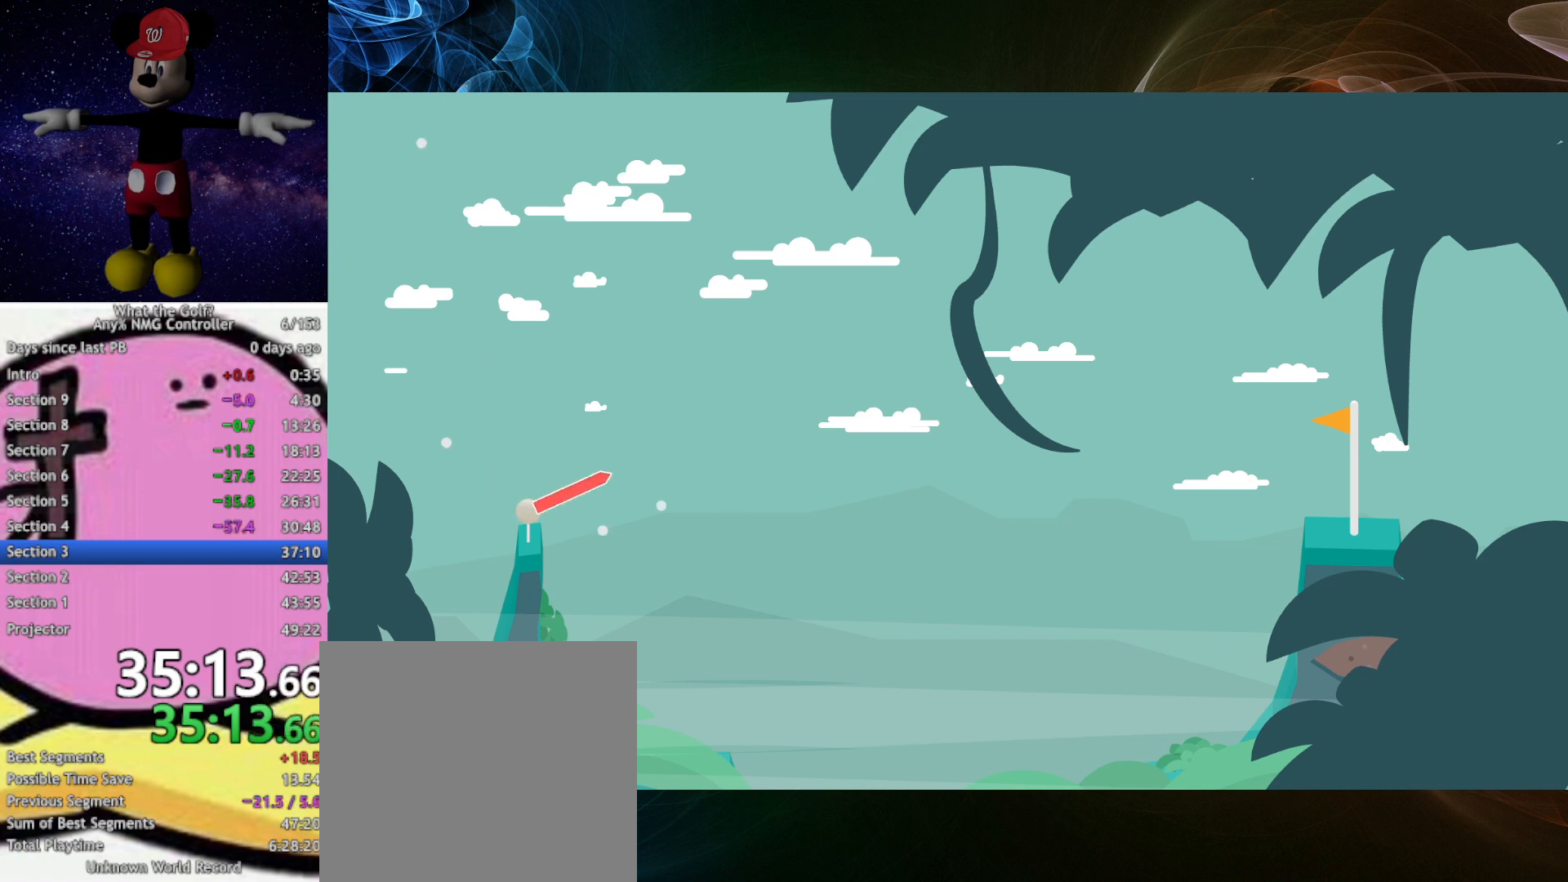
{"buttons": ["A"], "left_stick": "up-left", "events": [[67, "left_stick", "up-left"]]}
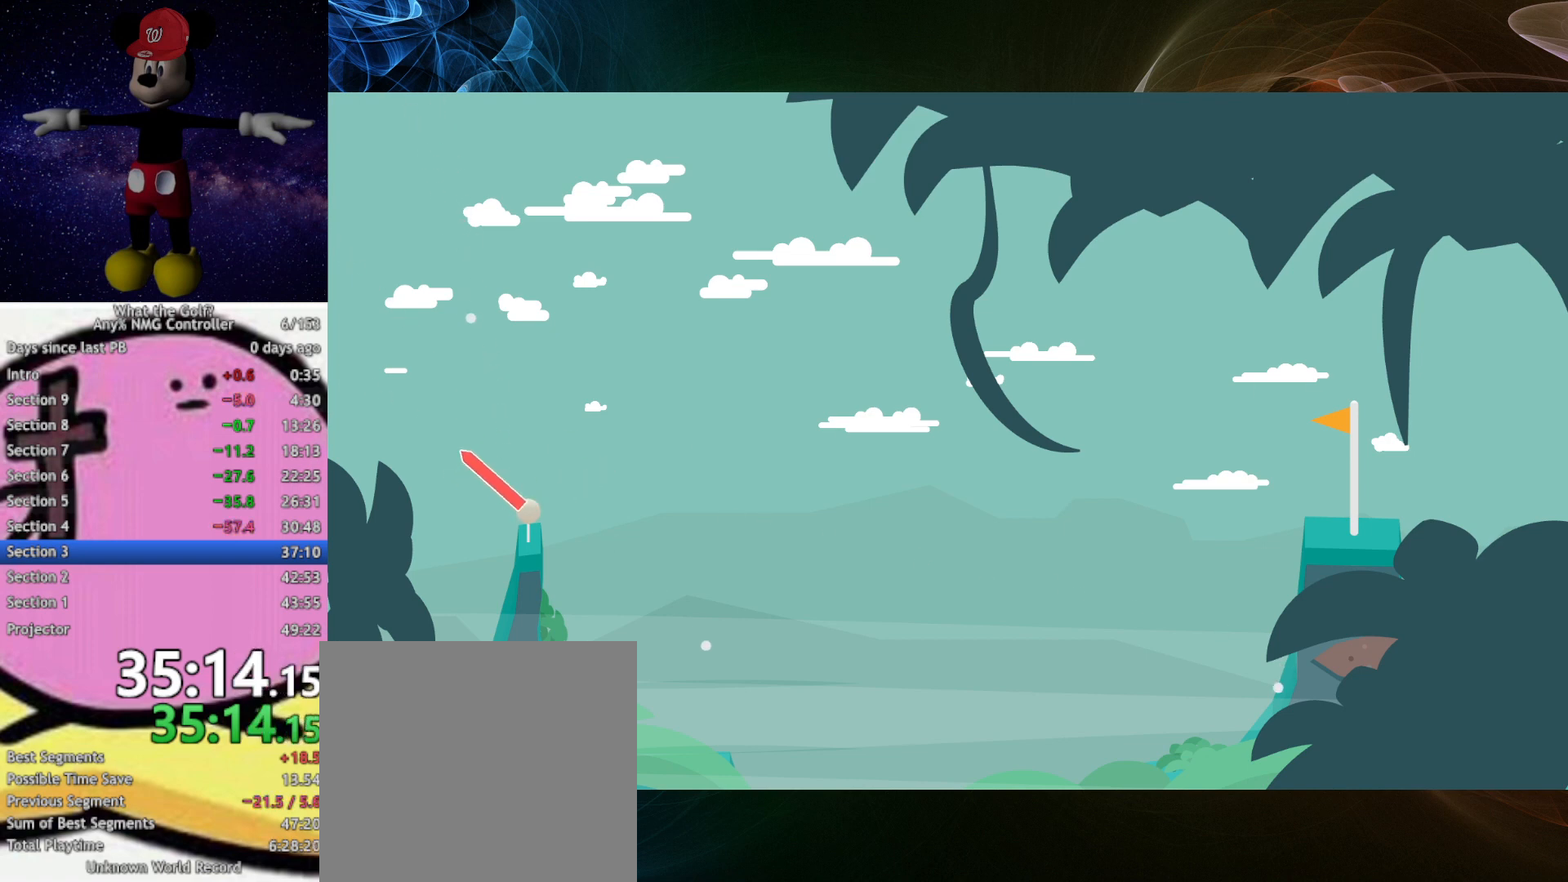
{"buttons": ["A"], "left_stick": "up-right", "events": [[433, "left_stick", "up-right"]]}
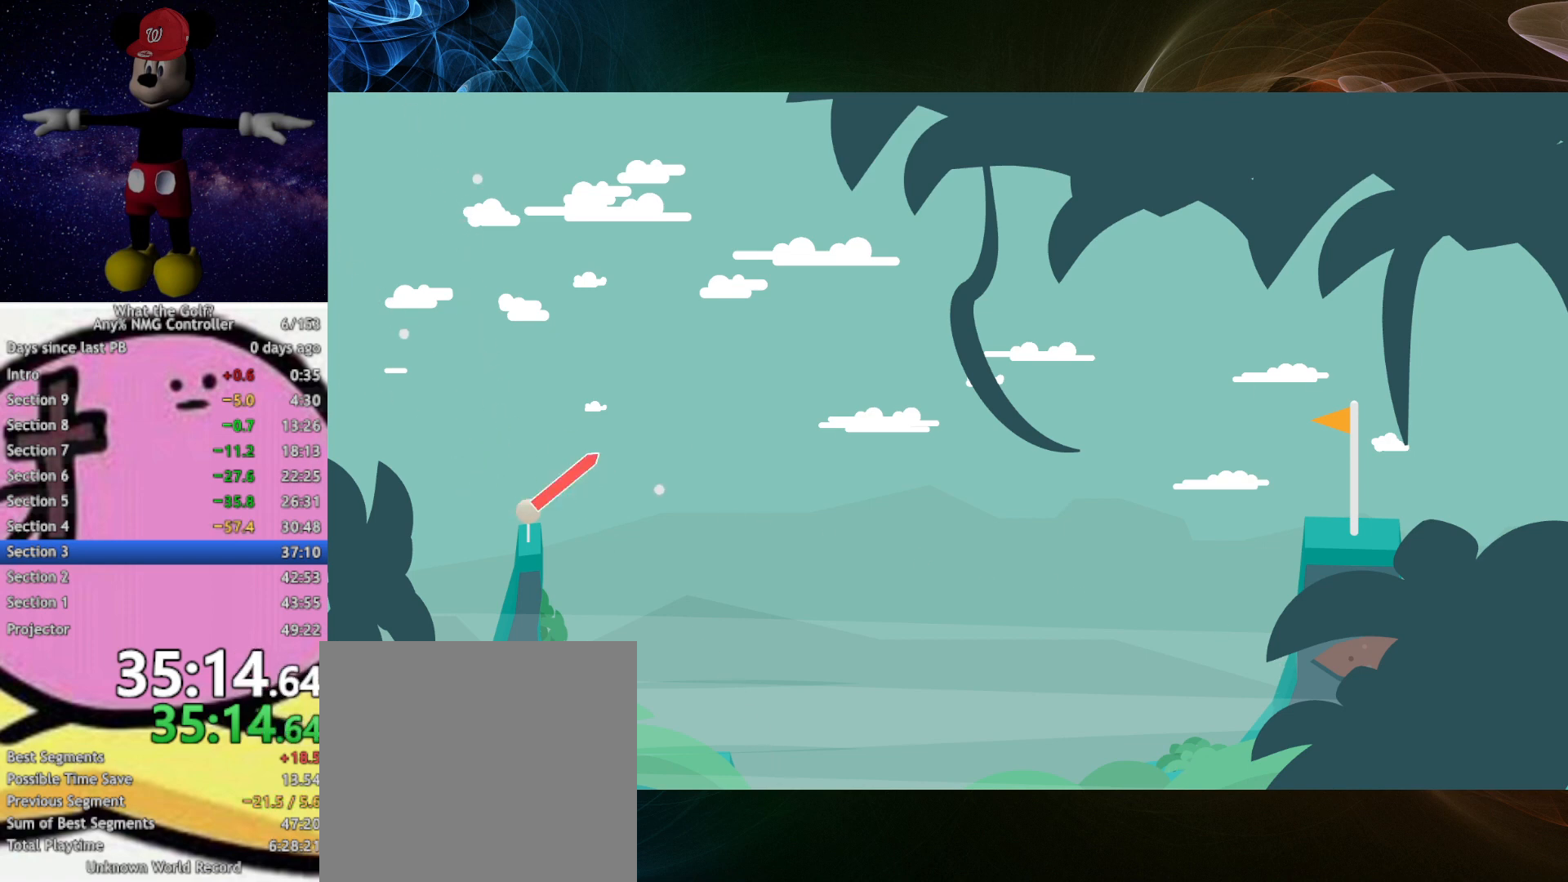
{"buttons": ["A"], "left_stick": "up-left", "events": [[100, "left_stick", "up-left"]]}
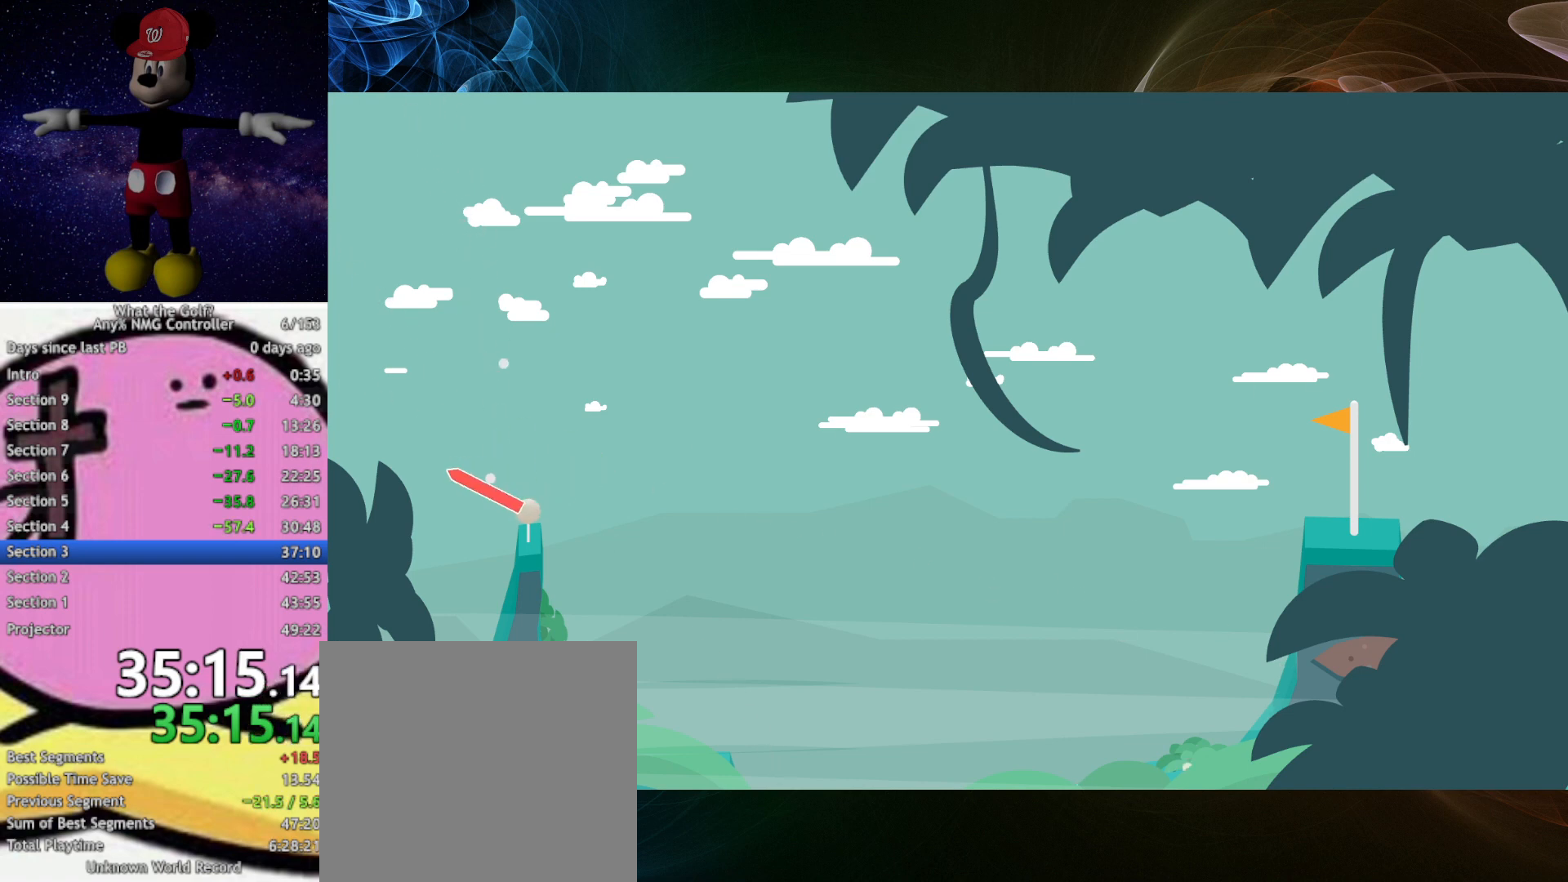
{"buttons": ["A"], "left_stick": "up-left", "events": [[300, "left_stick", "up-right"], [500, "left_stick", "up-left"]]}
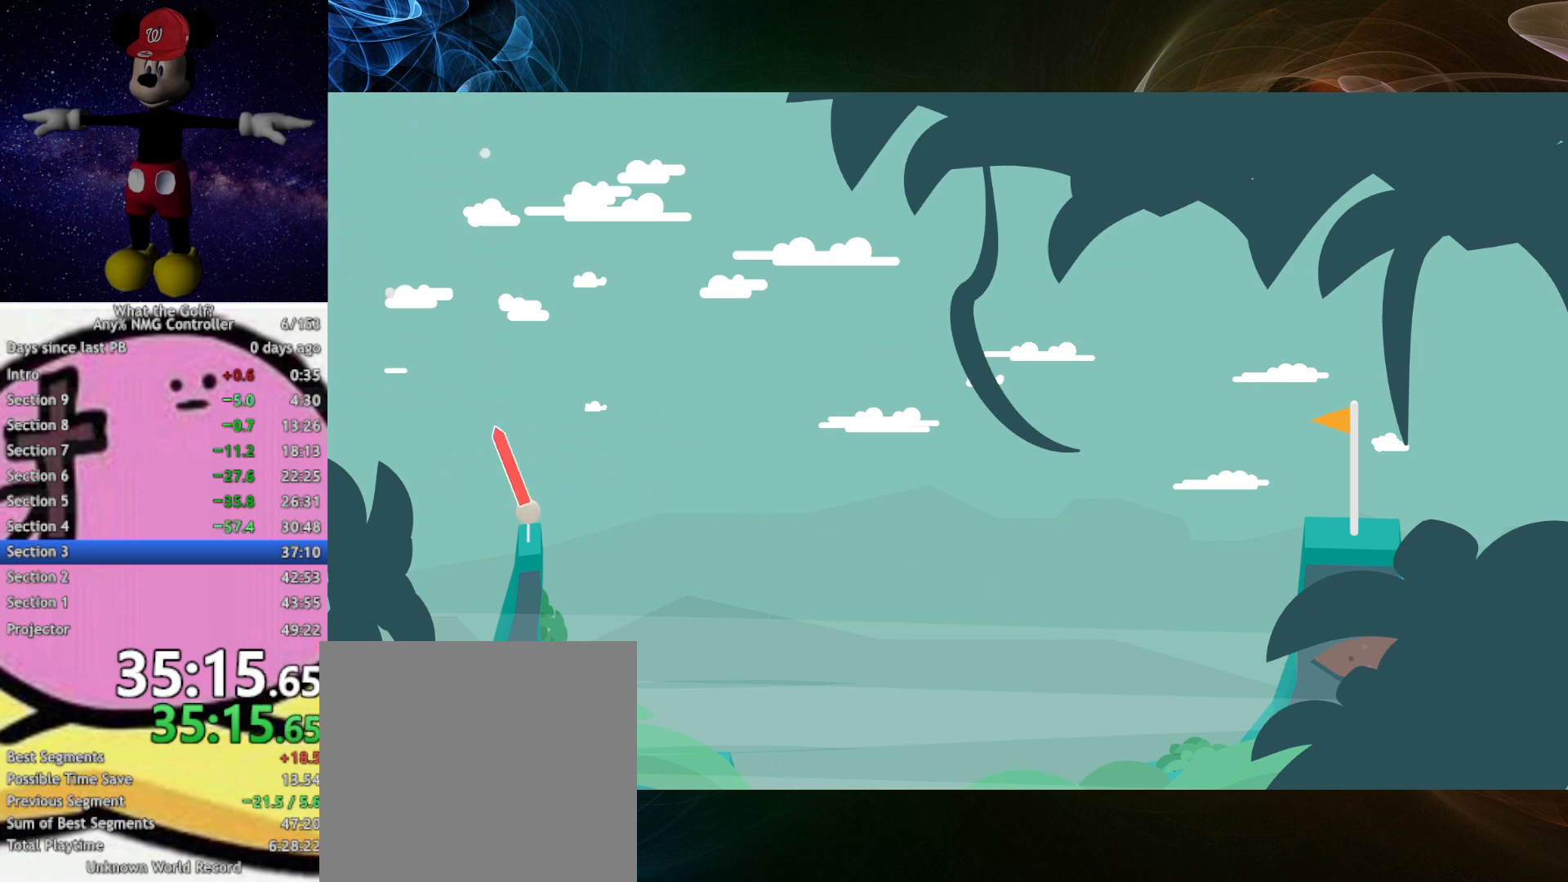
{"buttons": ["A"], "left_stick": "up-left", "events": []}
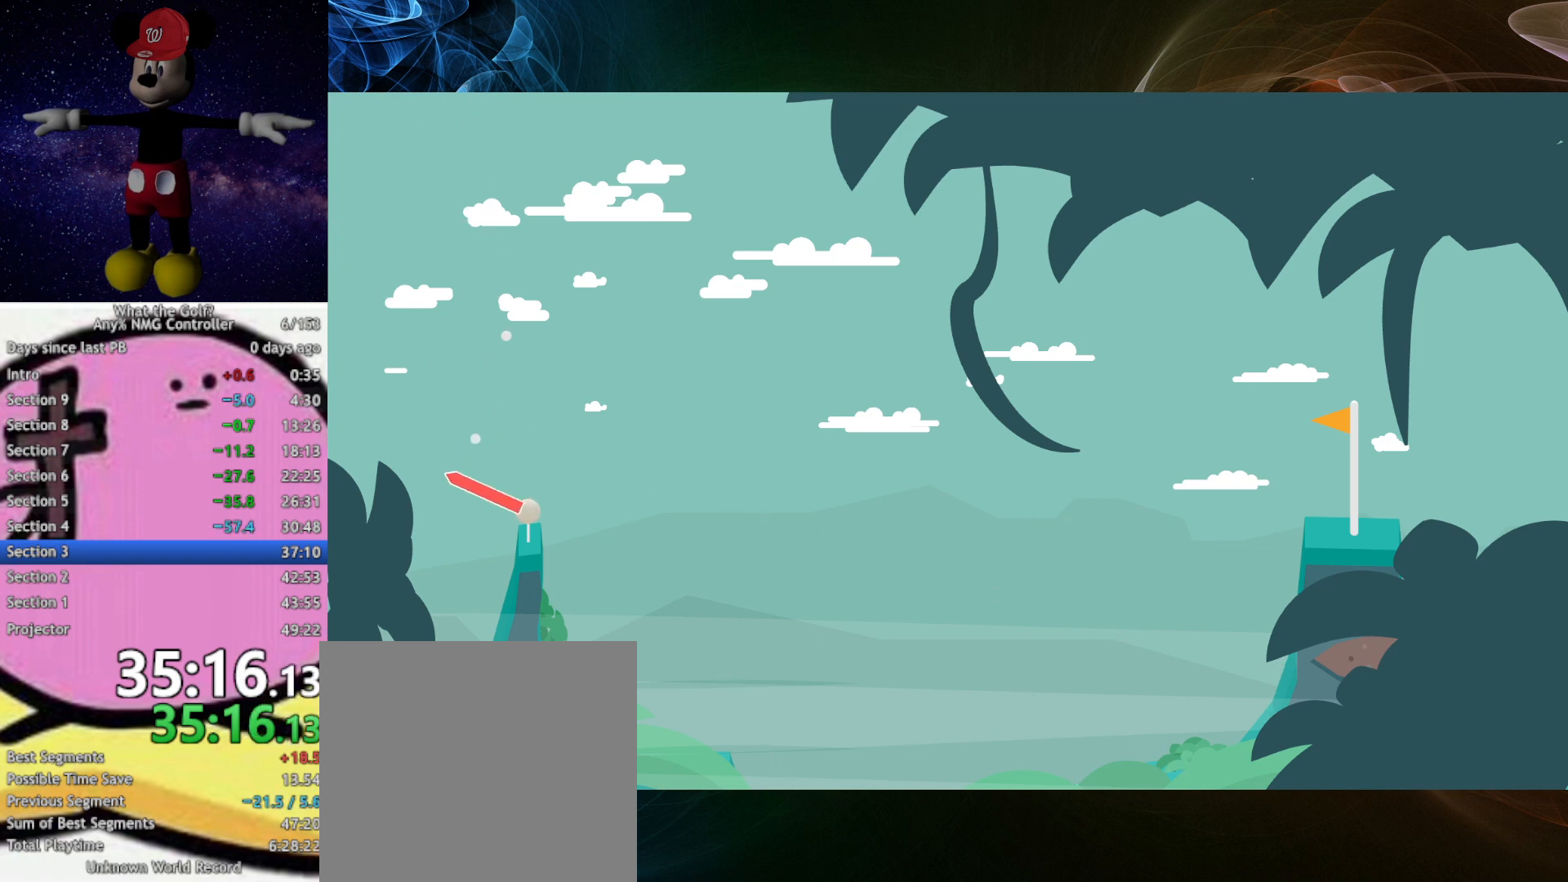
{"buttons": ["A"], "left_stick": "up-left", "events": [[267, "left_stick", "up-right"], [400, "left_stick", "up-left"]]}
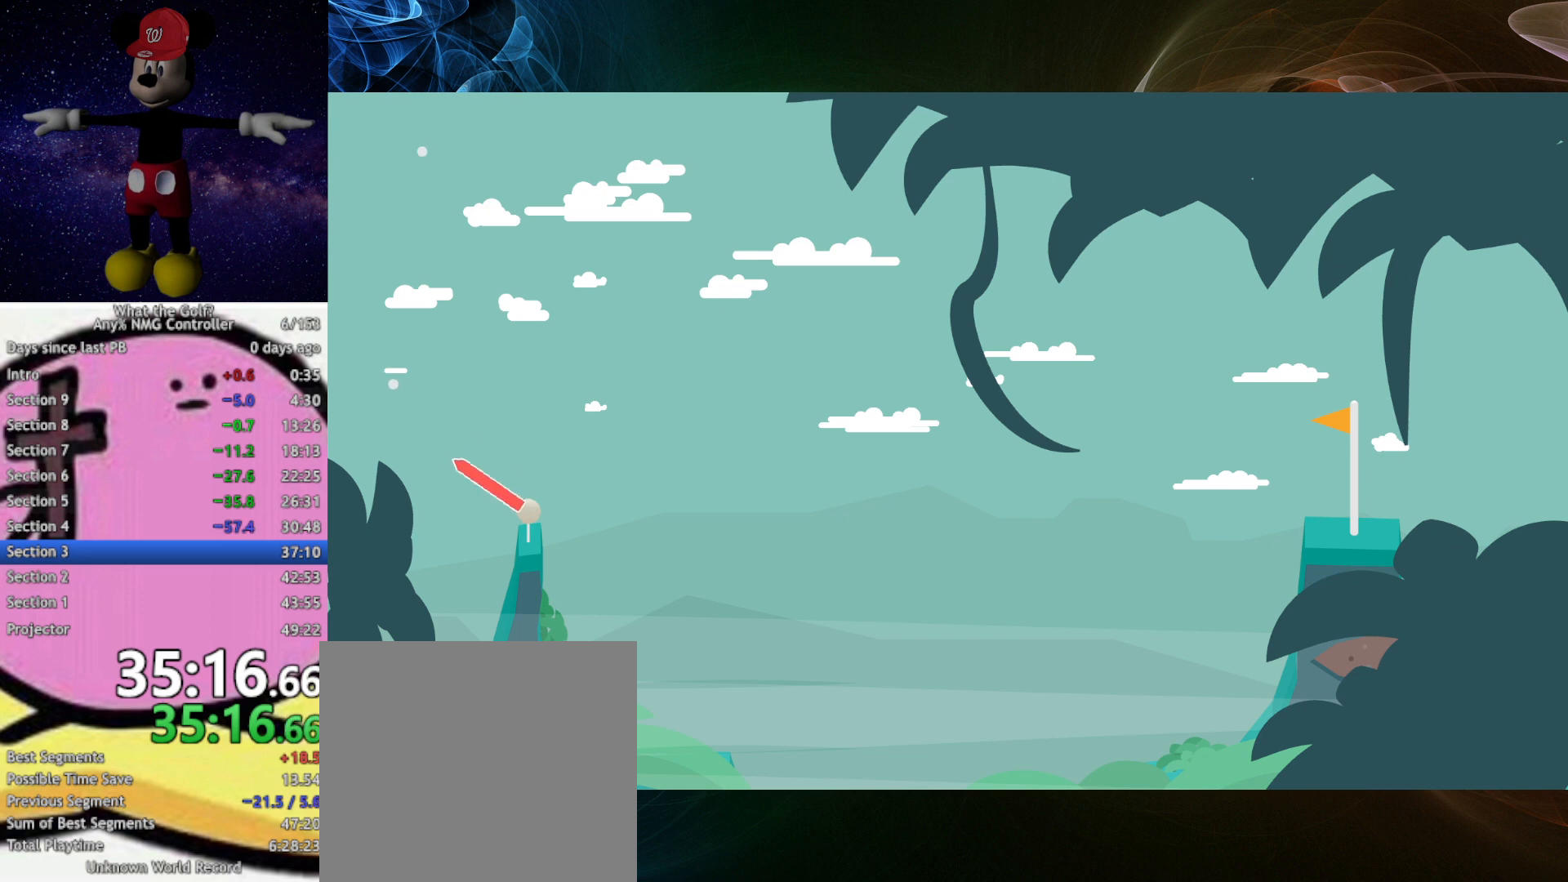
{"buttons": ["A"], "left_stick": "up-left", "events": []}
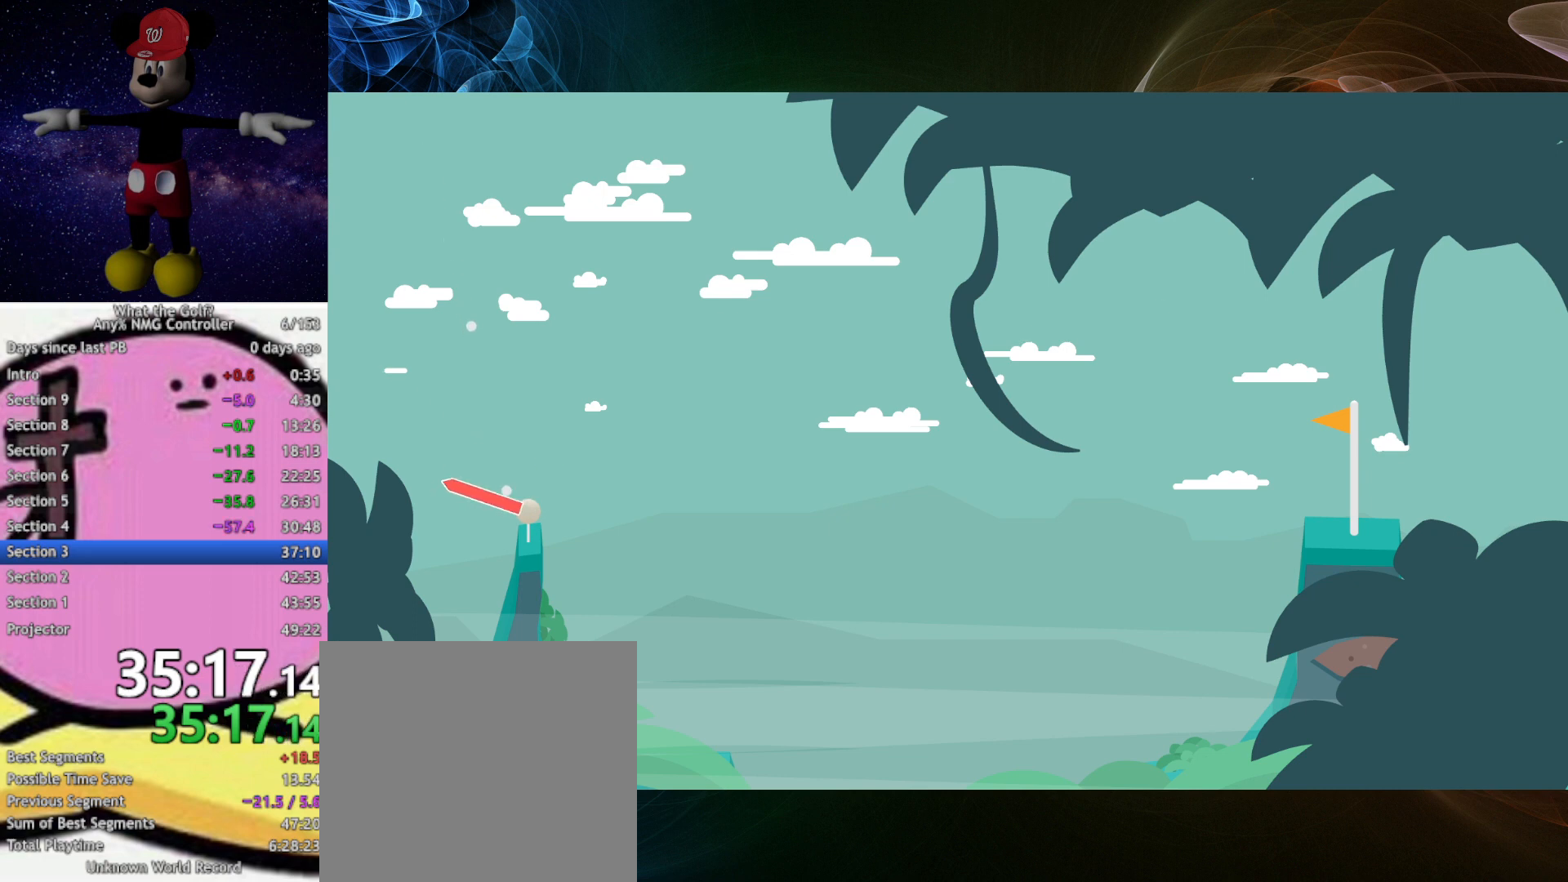
{"buttons": ["A"], "left_stick": "up-left", "events": [[167, "left_stick", "up-right"], [300, "left_stick", "up-left"]]}
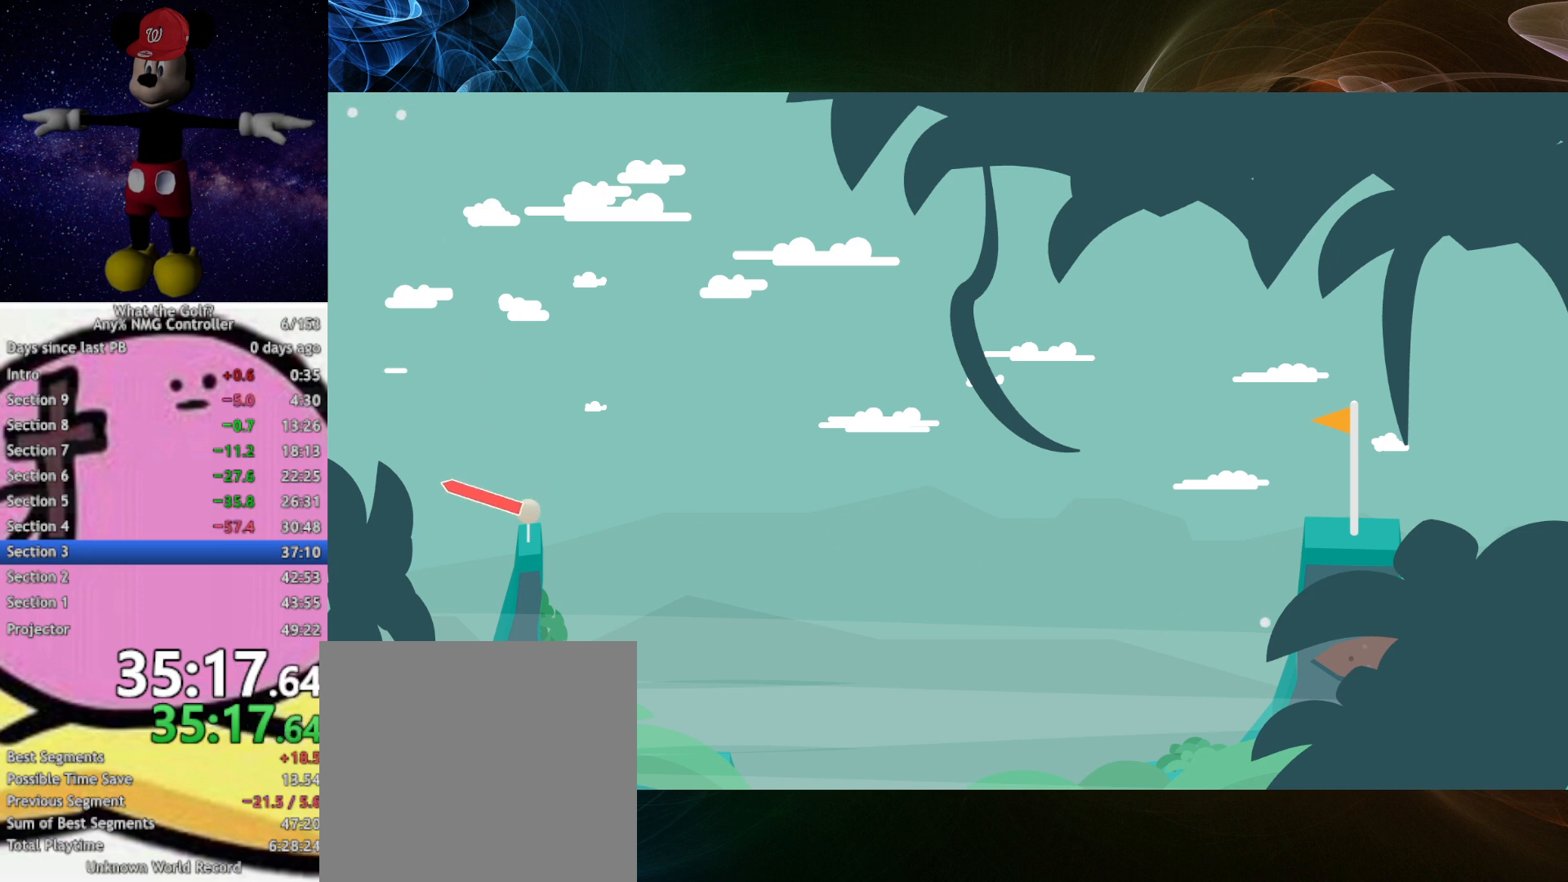
{"buttons": ["A"], "left_stick": "up-left", "events": []}
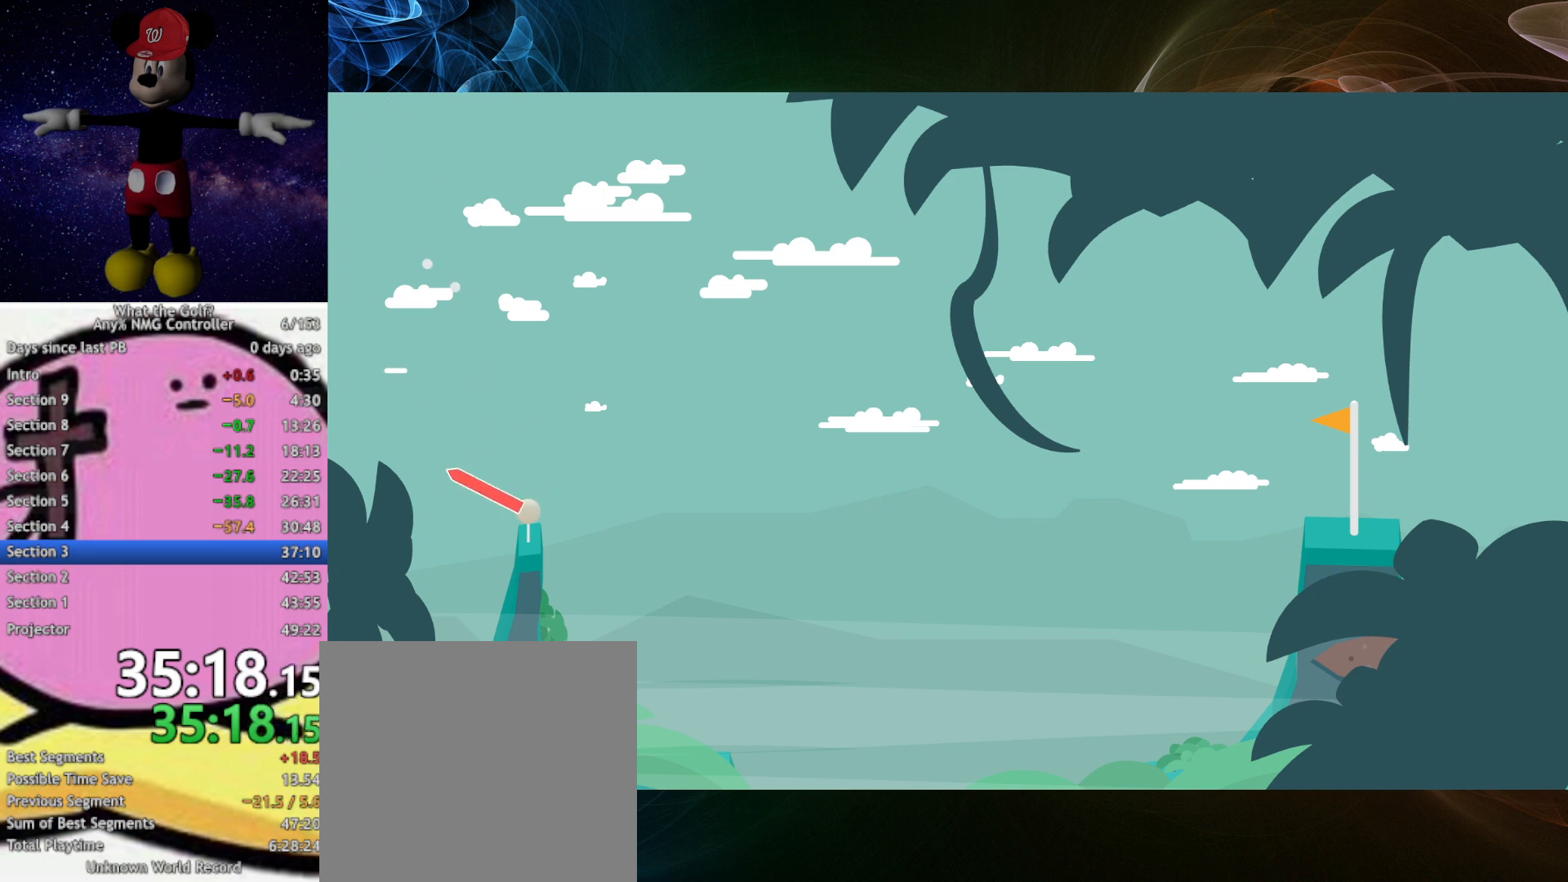
{"buttons": ["A"], "left_stick": "up-left", "events": []}
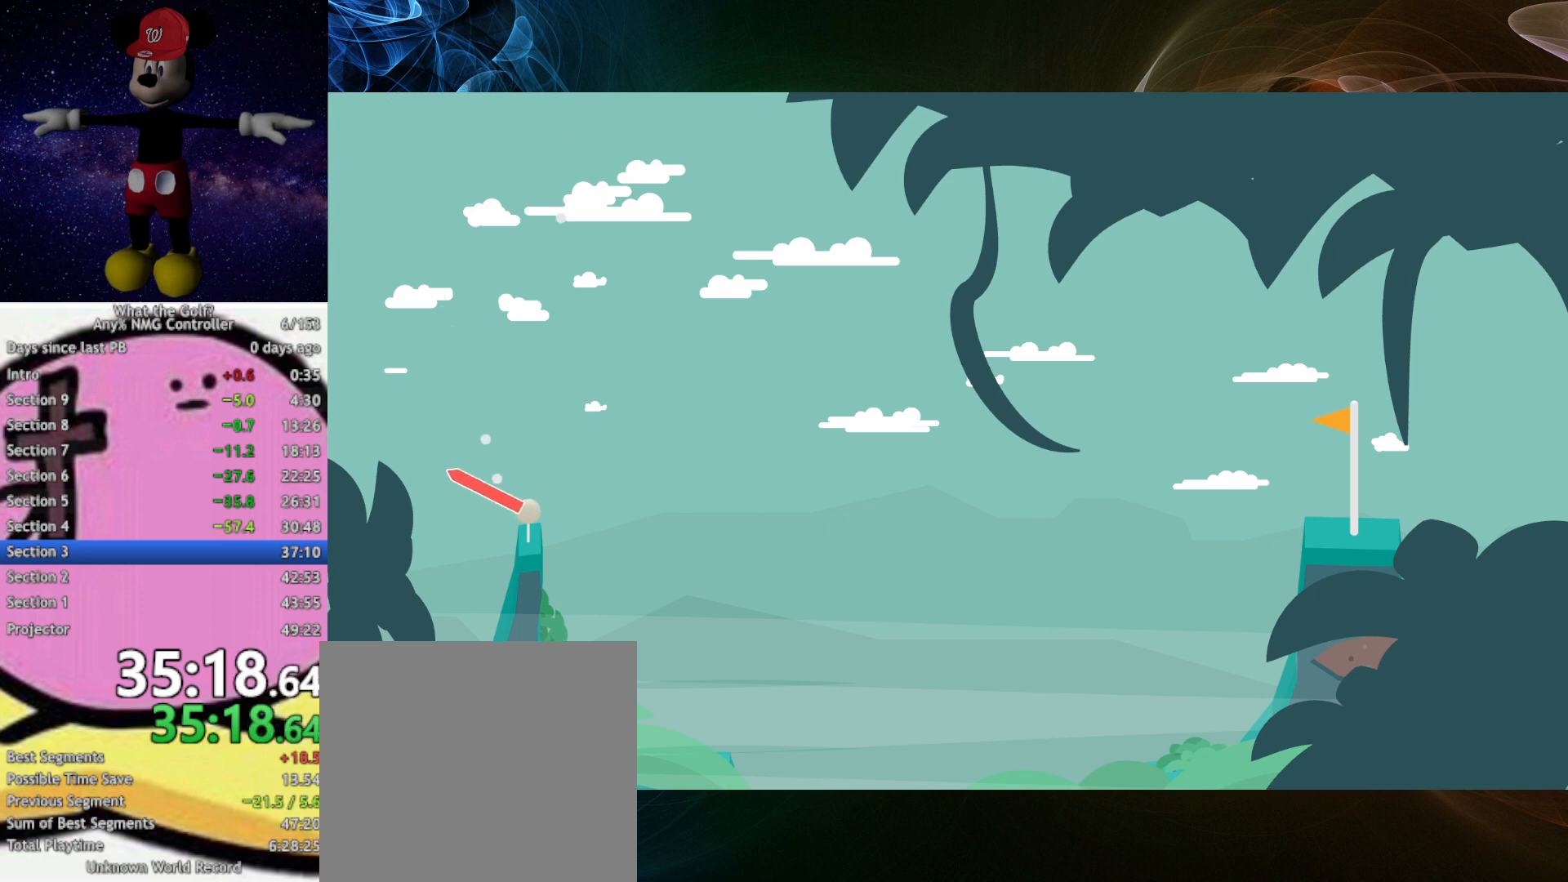
{"buttons": ["A"], "left_stick": "up-left", "events": [[33, "left_stick", "up-right"], [200, "left_stick", "up-left"]]}
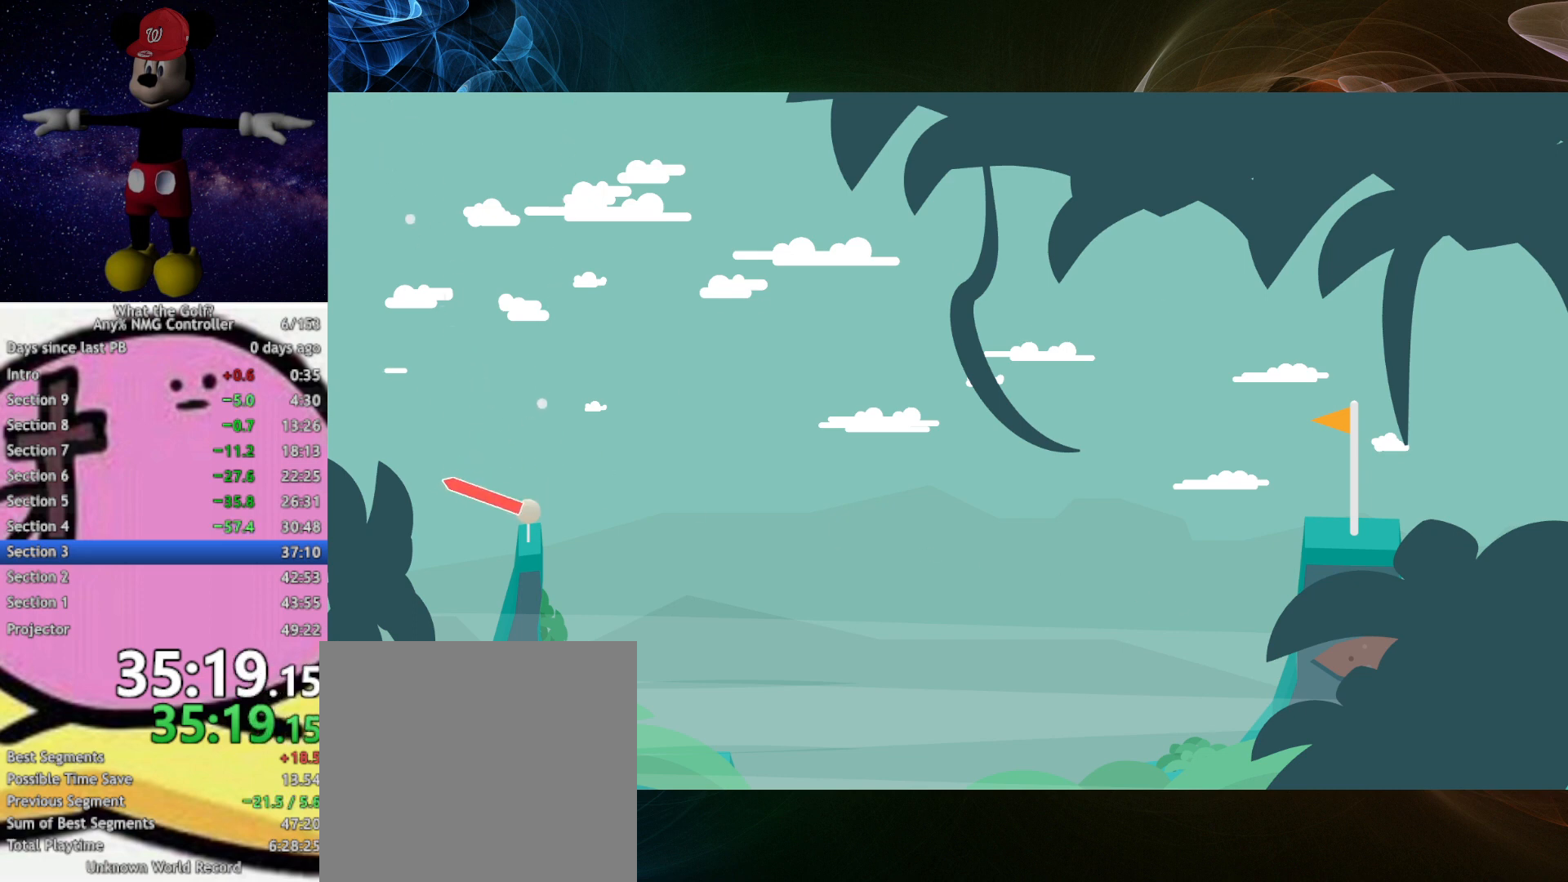
{"buttons": ["A"], "left_stick": "up-left", "events": [[300, "left_stick", "up-right"], [433, "left_stick", "up-left"]]}
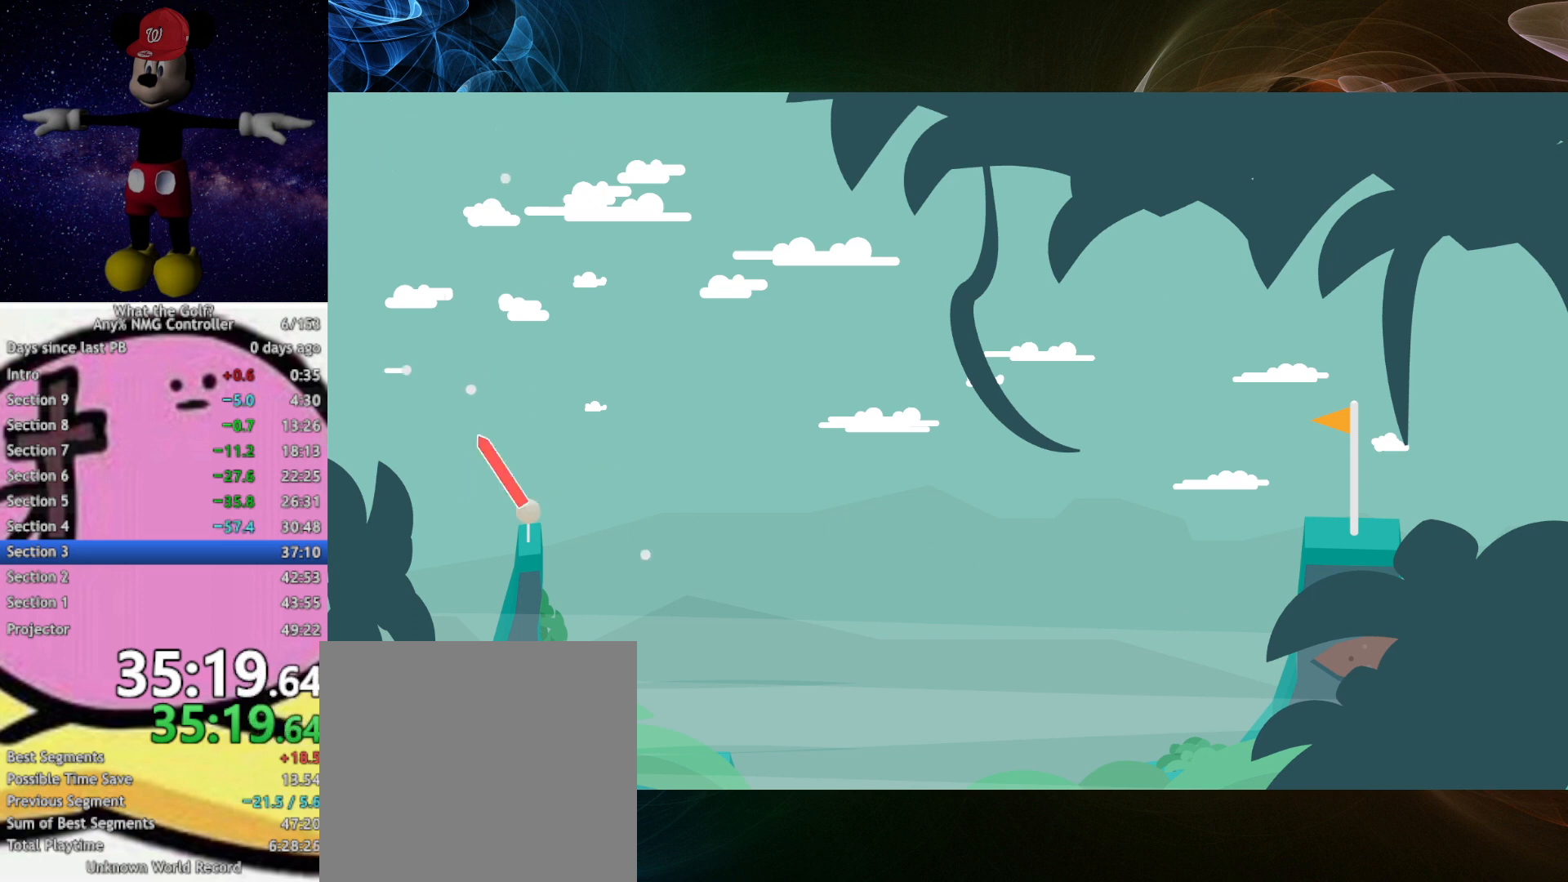
{"buttons": ["A"], "left_stick": "up-left", "events": [[367, "left_stick", "up-right"], [500, "left_stick", "up-left"]]}
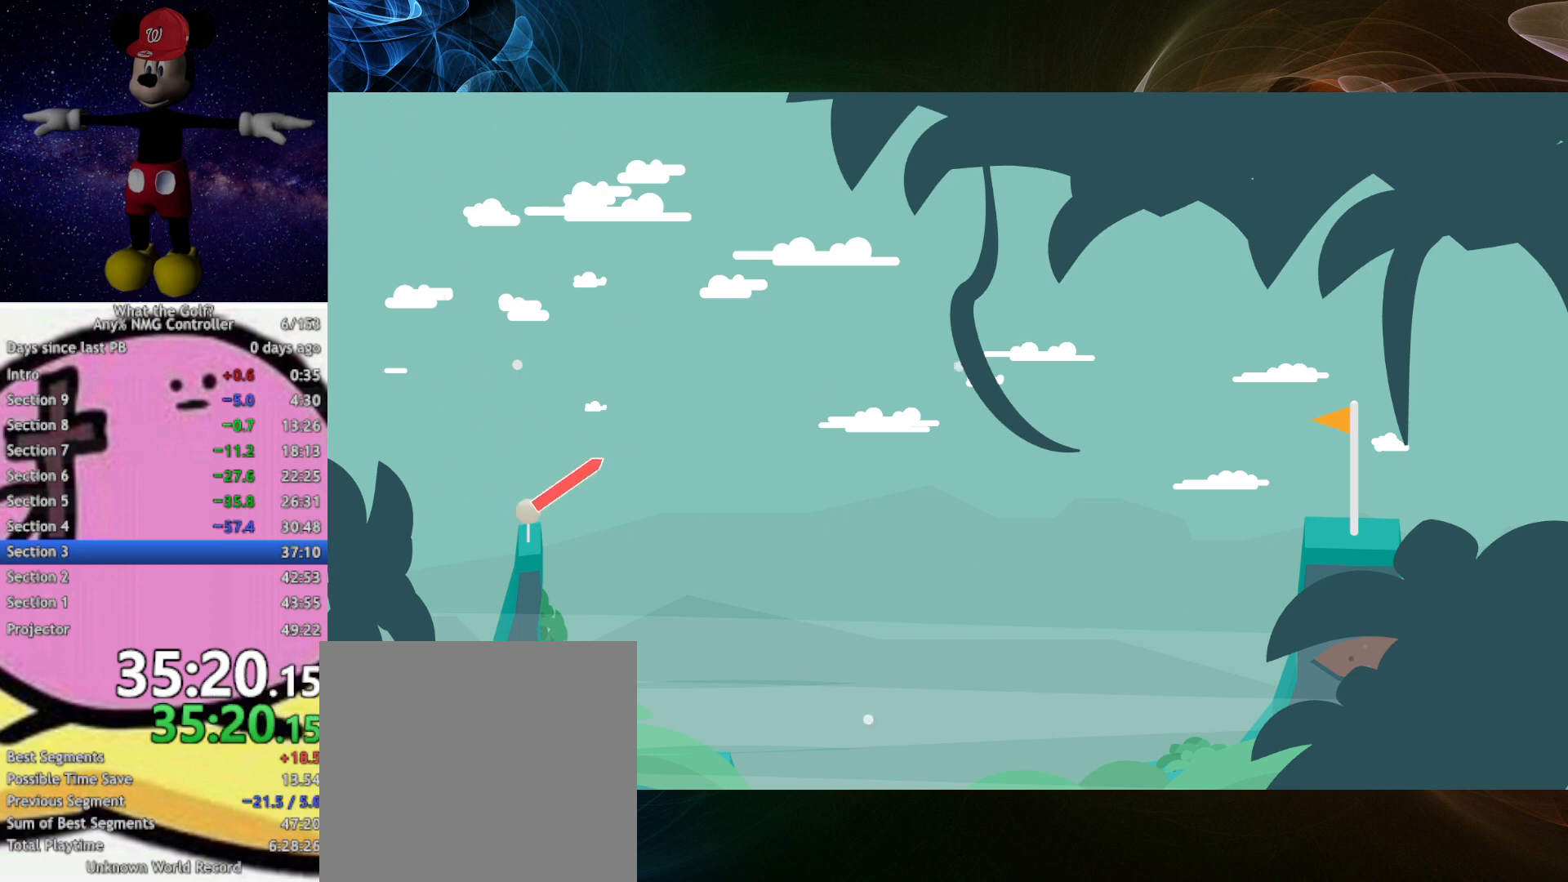
{"buttons": ["A"], "left_stick": "up-right", "events": [[433, "left_stick", "up-right"]]}
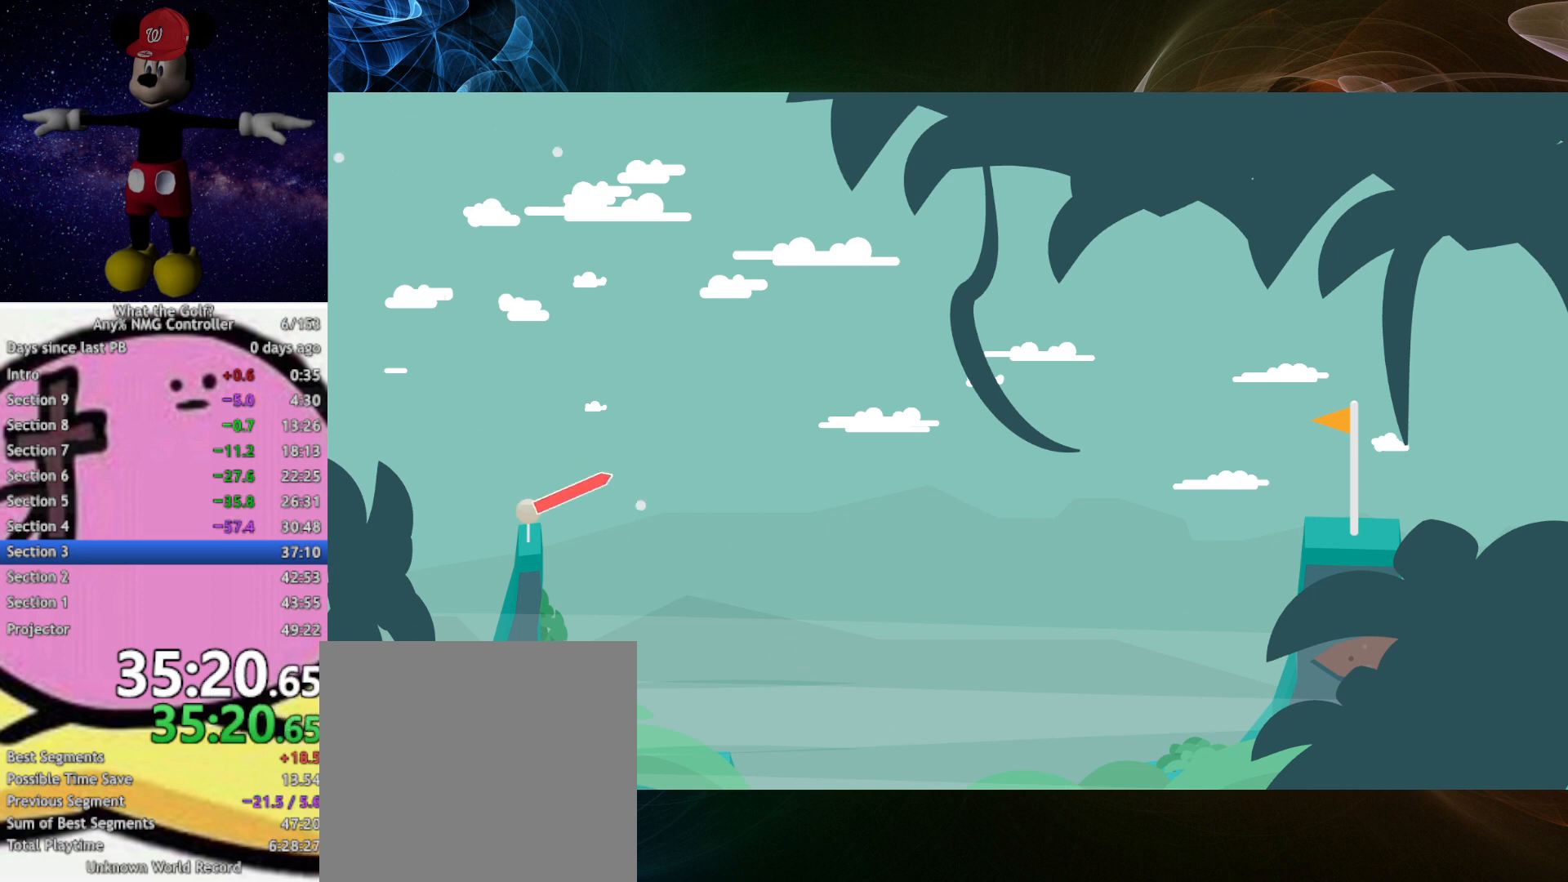
{"buttons": ["A"], "left_stick": "up-left", "events": [[100, "left_stick", "up-left"]]}
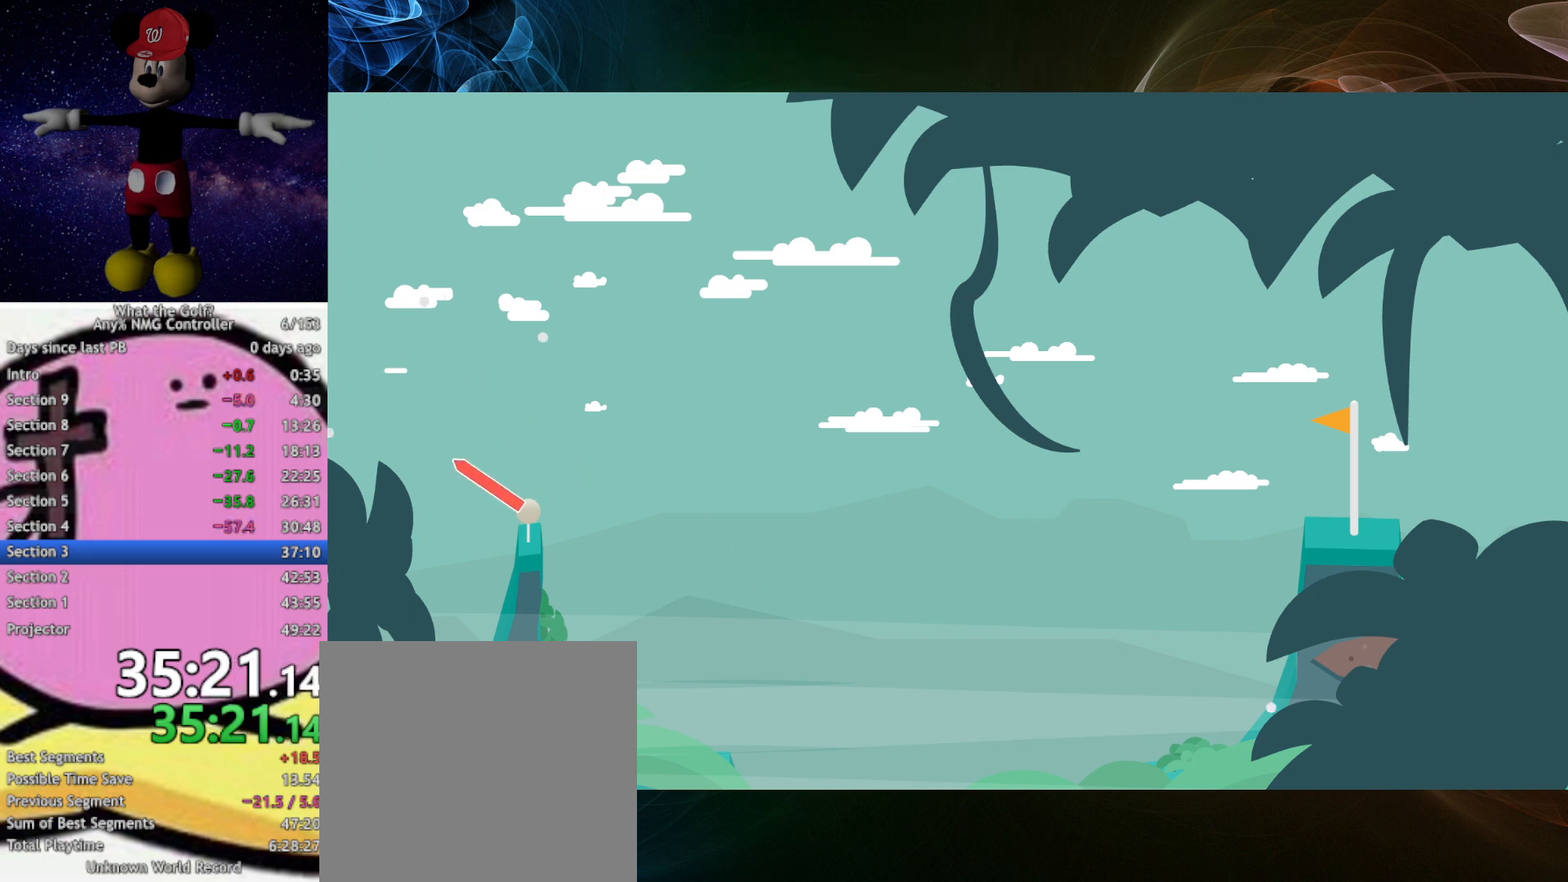
{"buttons": ["A"], "left_stick": "up-right", "events": [[367, "left_stick", "up-right"]]}
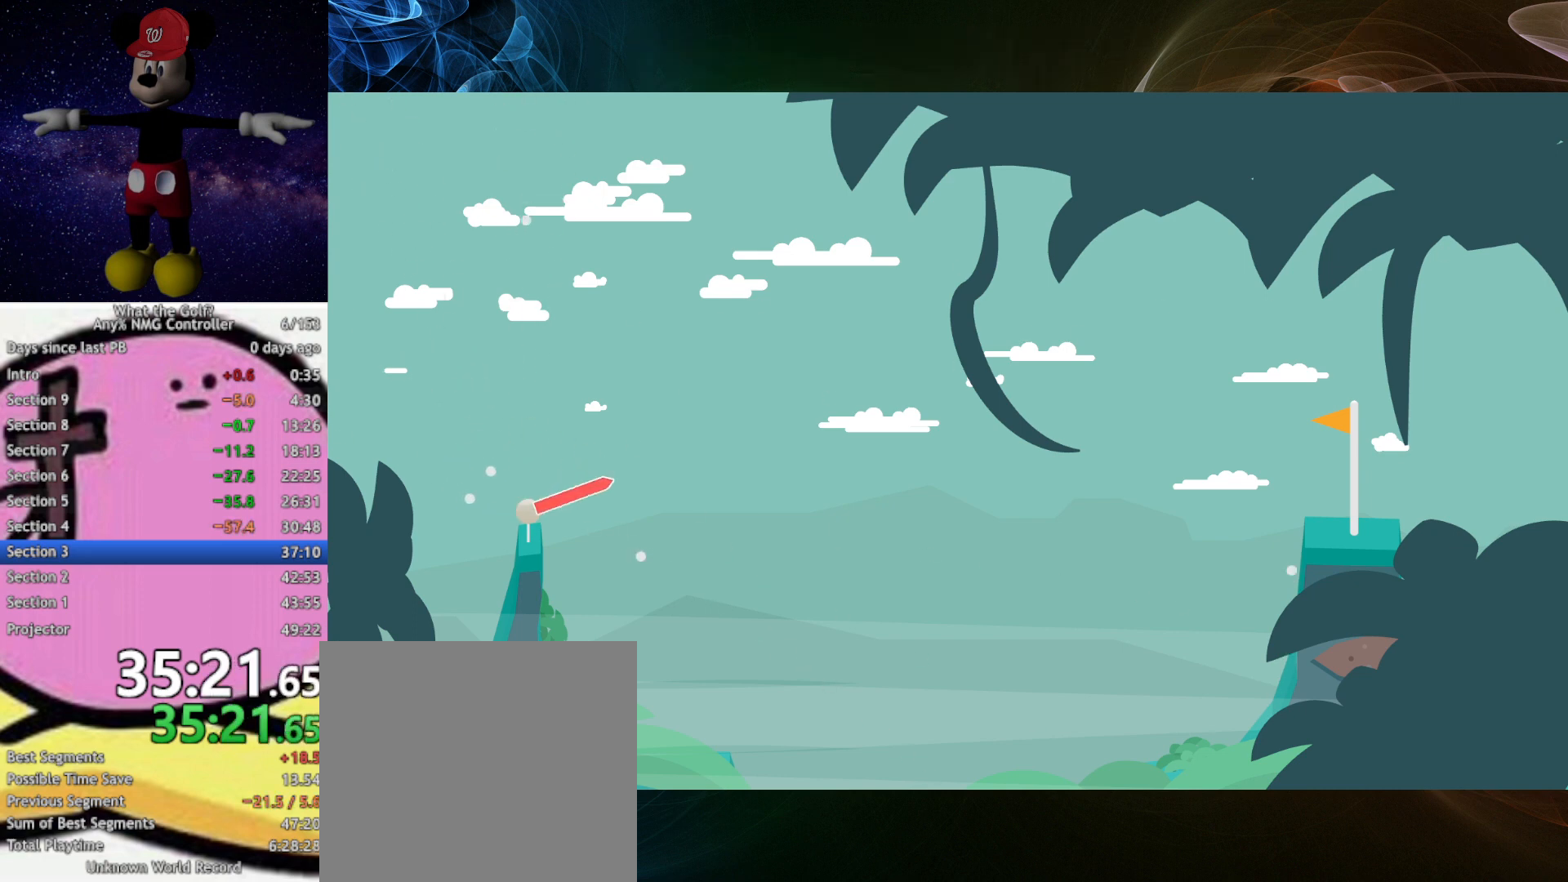
{"buttons": ["A"], "left_stick": "up-left", "events": [[33, "left_stick", "up-left"]]}
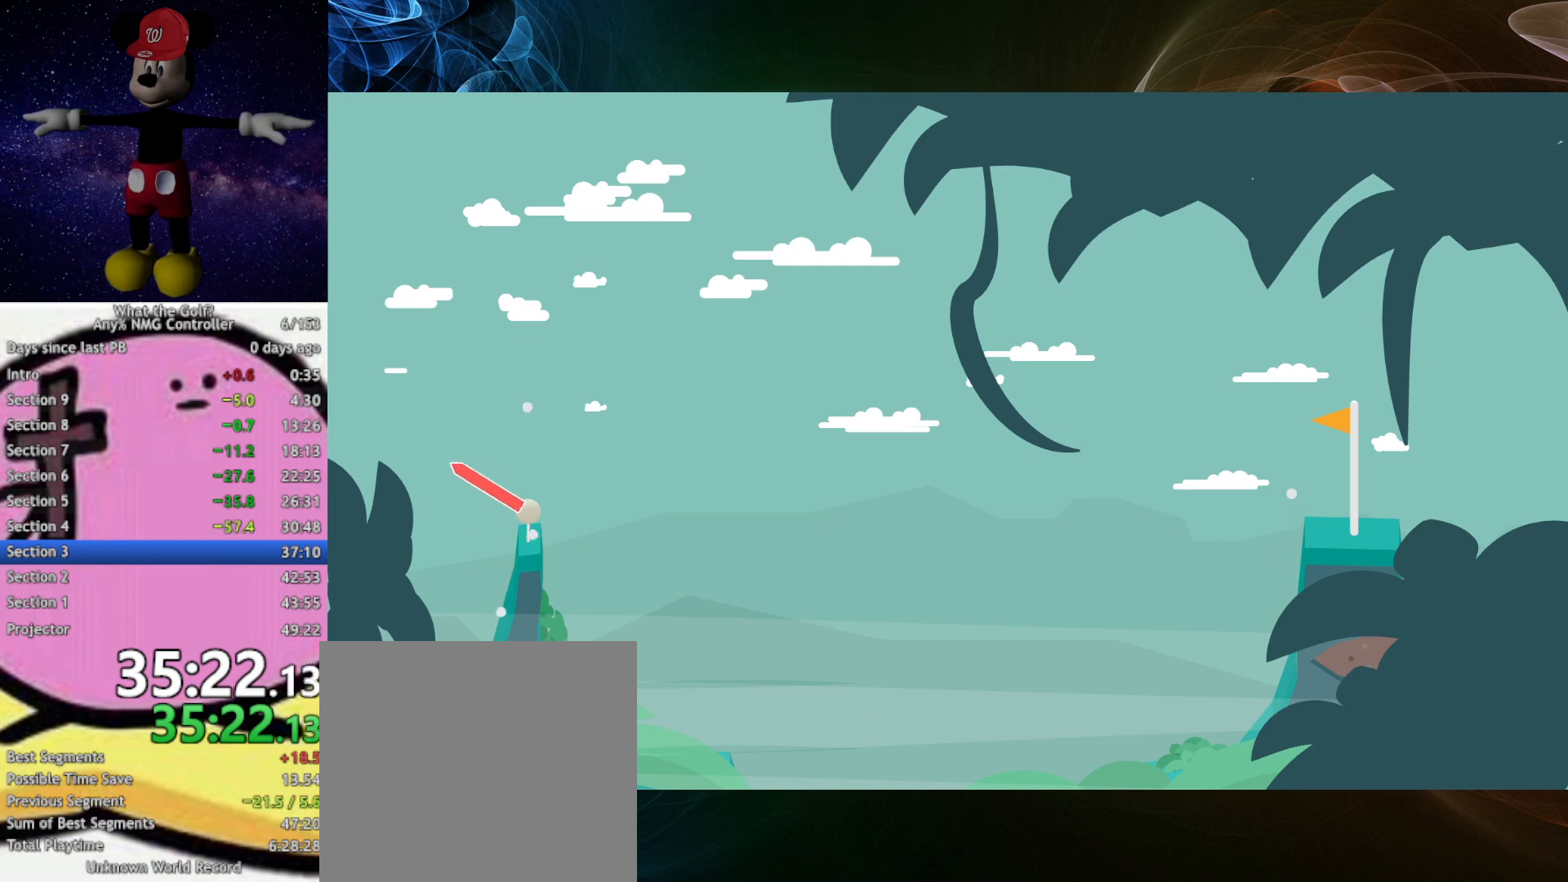
{"buttons": ["A"], "left_stick": "up-left", "events": [[167, "left_stick", "up-right"], [333, "left_stick", "up-left"]]}
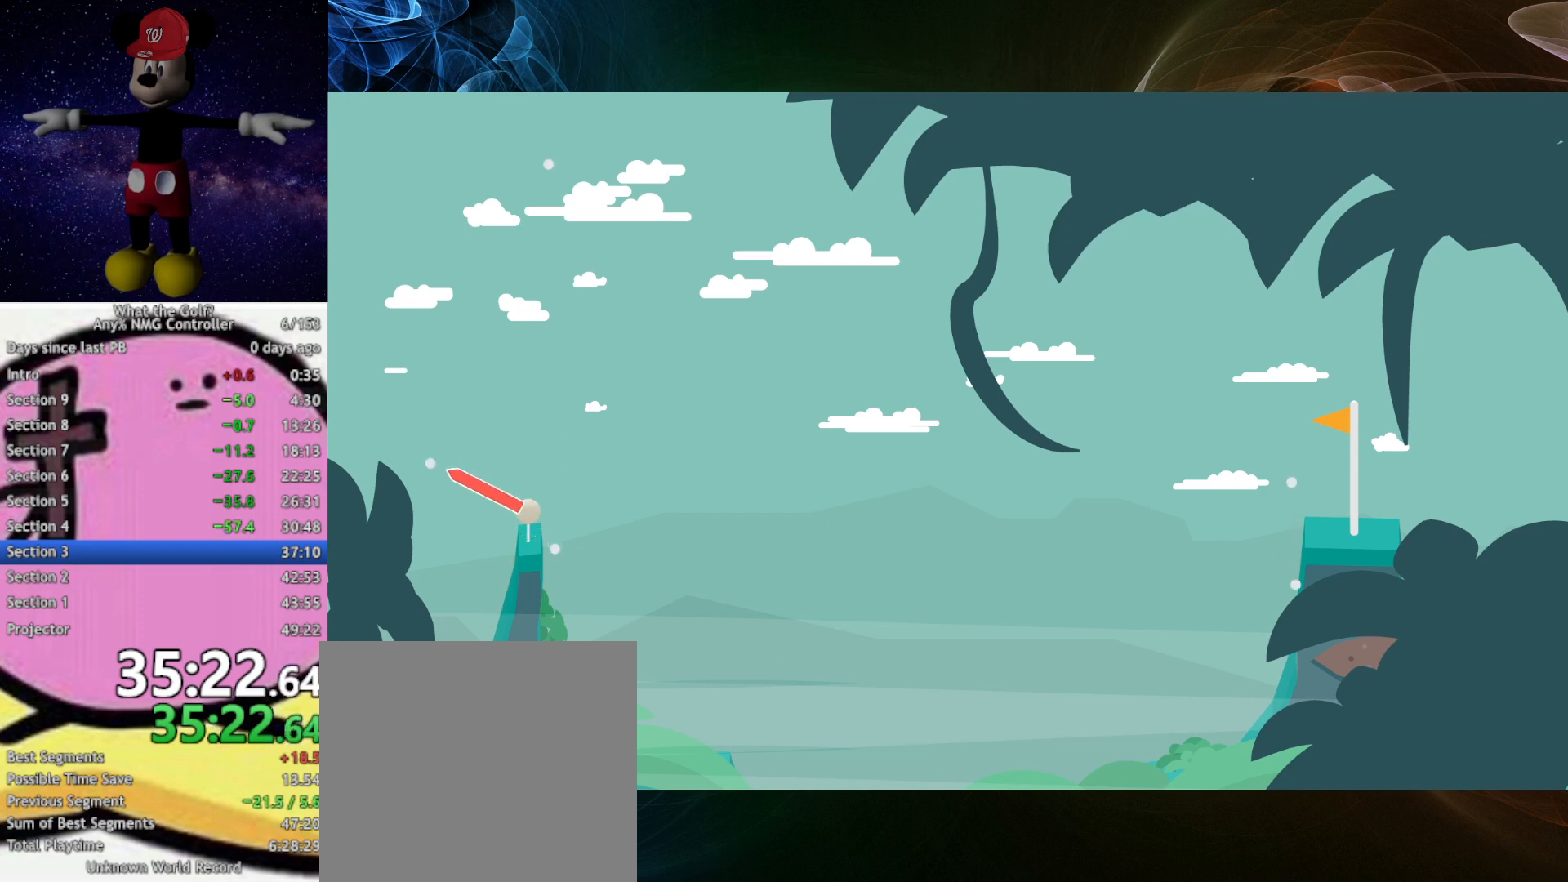
{"buttons": ["A"], "left_stick": "up-left", "events": []}
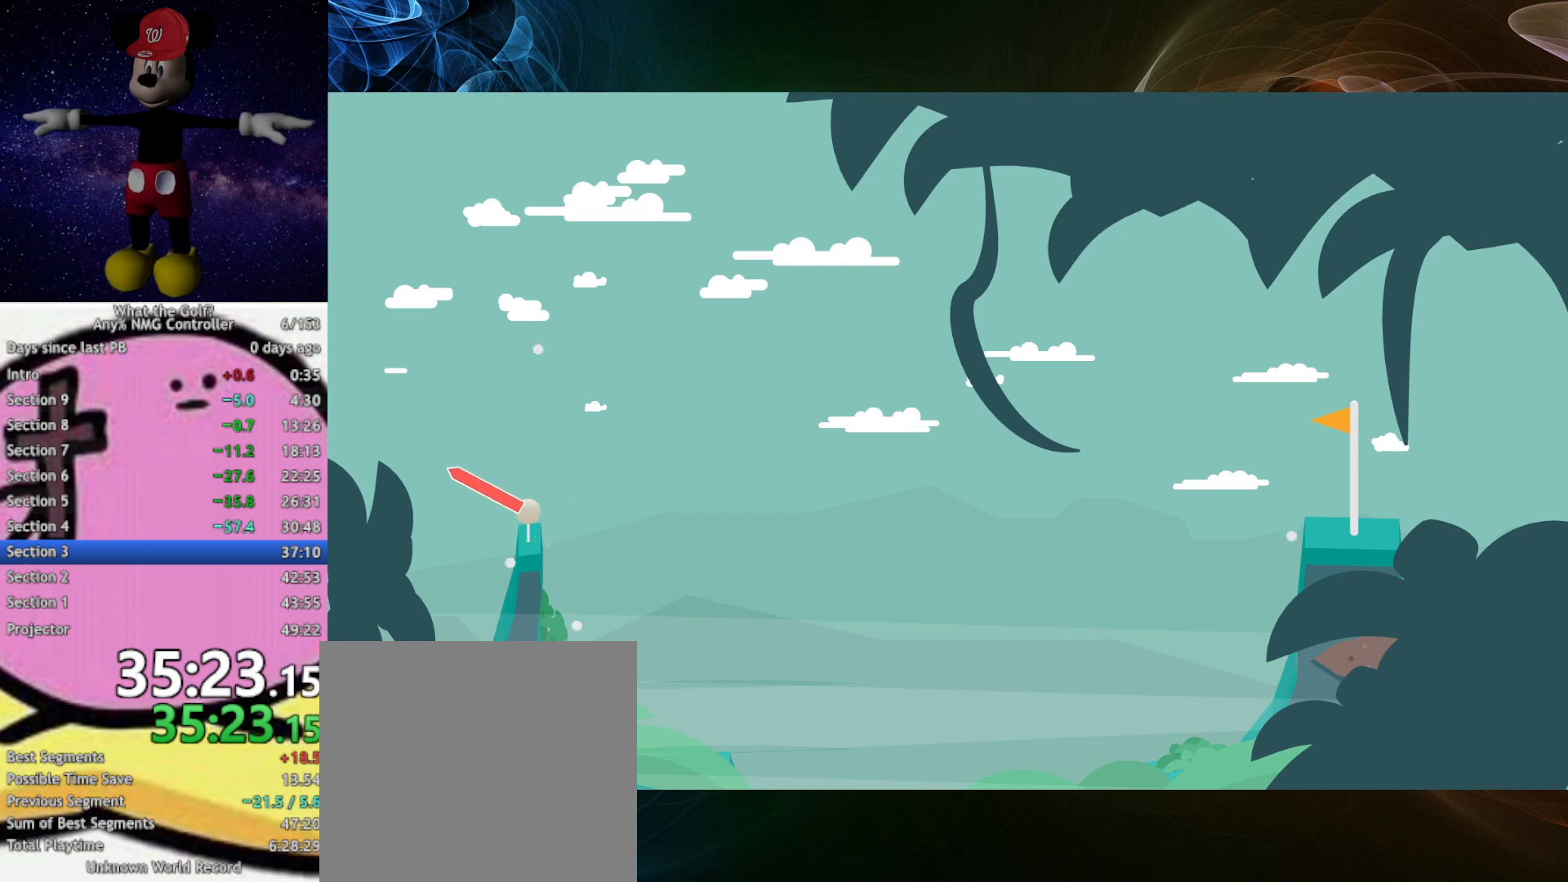
{"buttons": ["A"], "left_stick": "up-left", "events": [[267, "left_stick", "up-right"], [433, "left_stick", "up-left"]]}
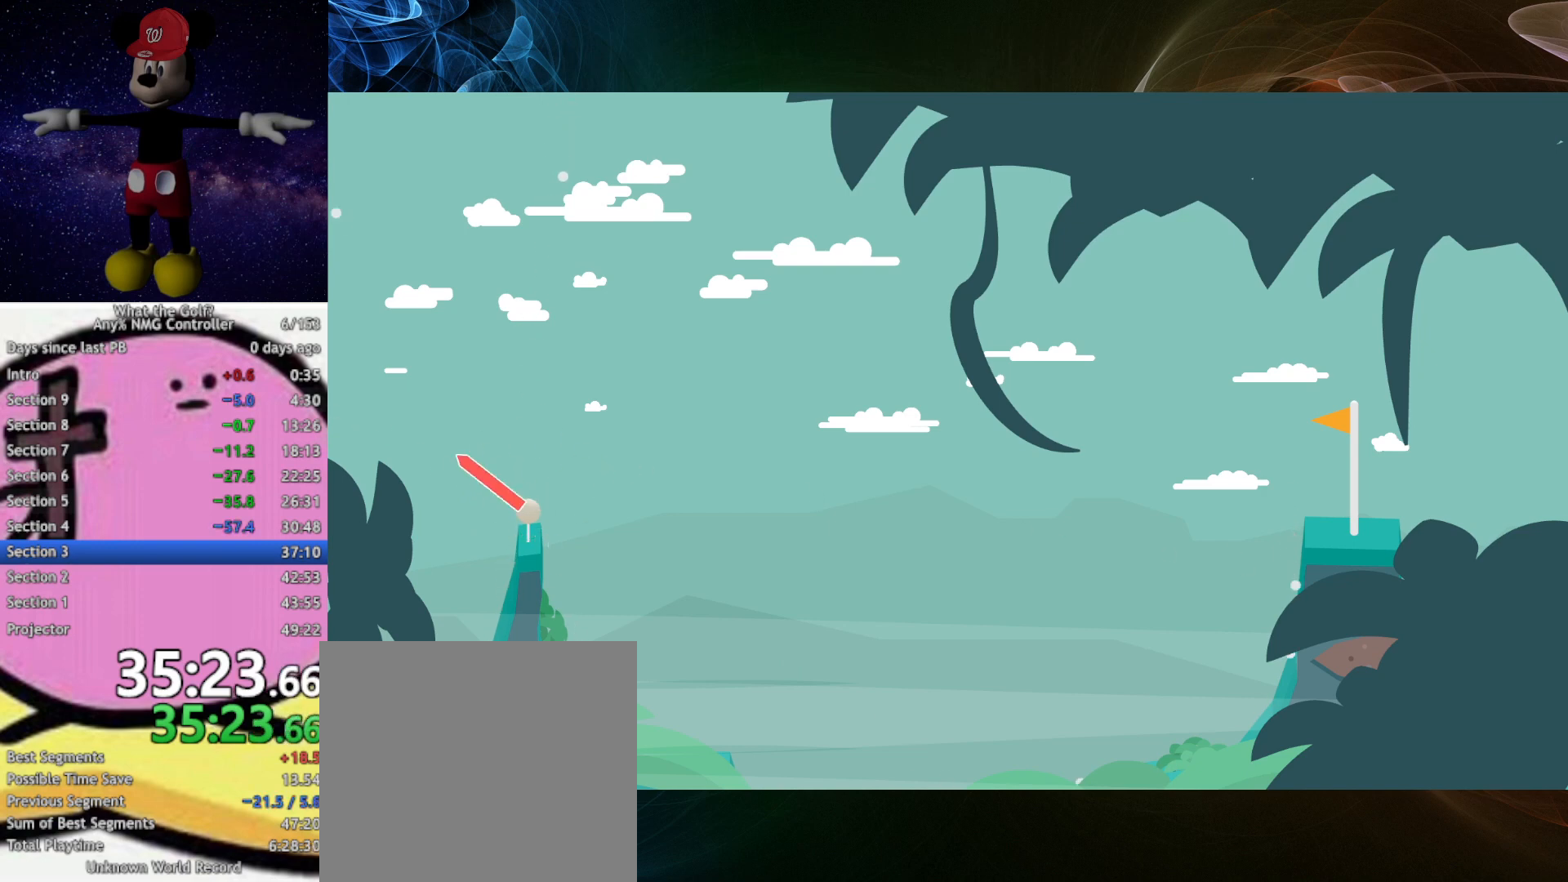
{"buttons": ["A"], "left_stick": "up-left", "events": []}
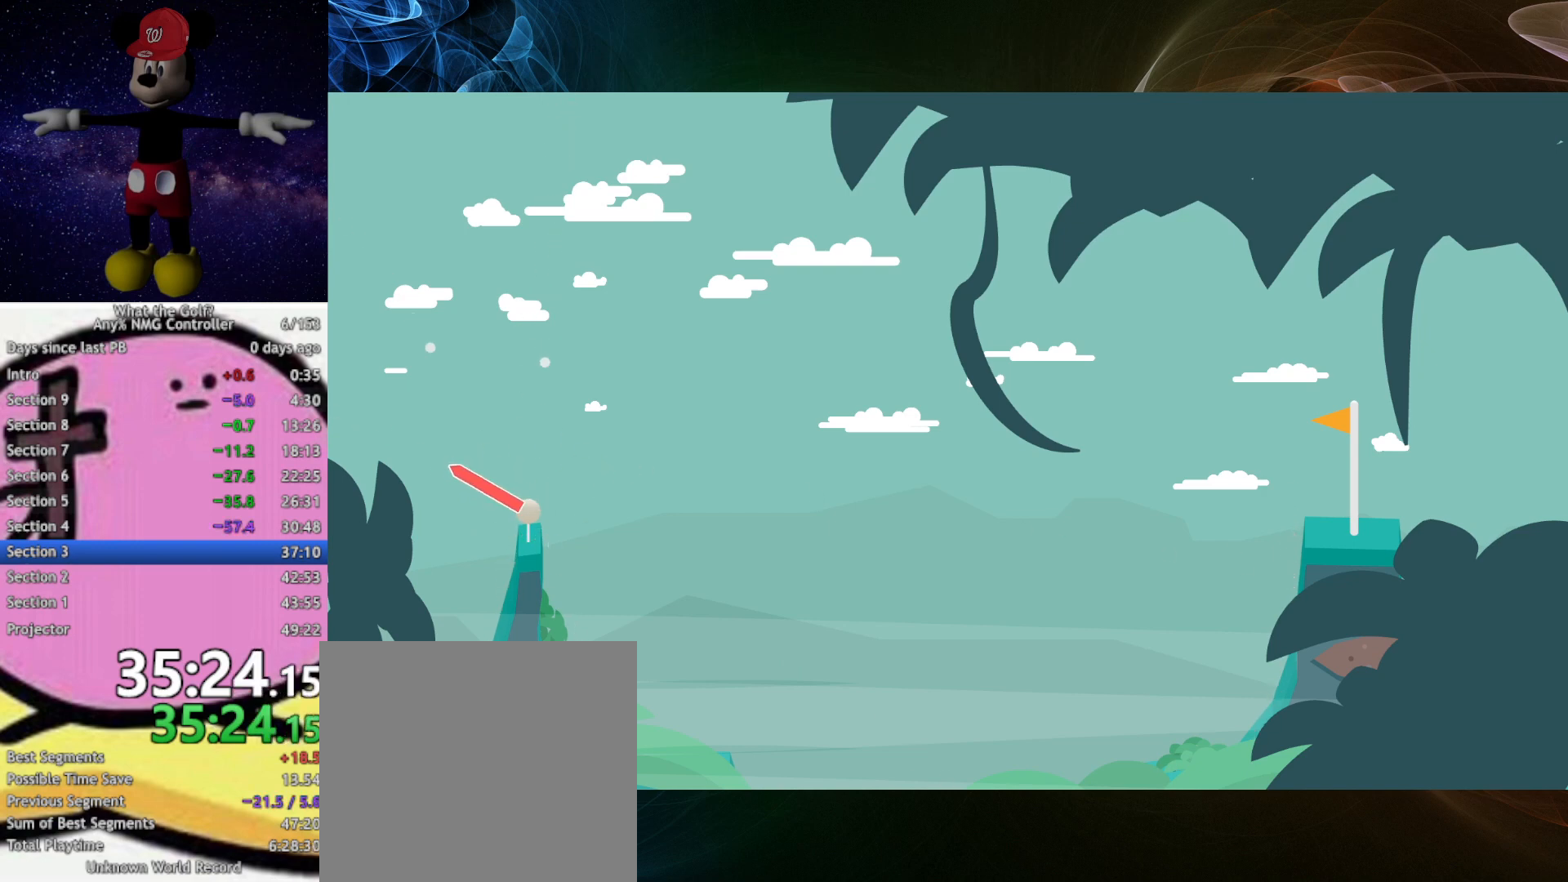
{"buttons": ["A"], "left_stick": "up-left", "events": [[300, "left_stick", "up-right"], [467, "left_stick", "up-left"]]}
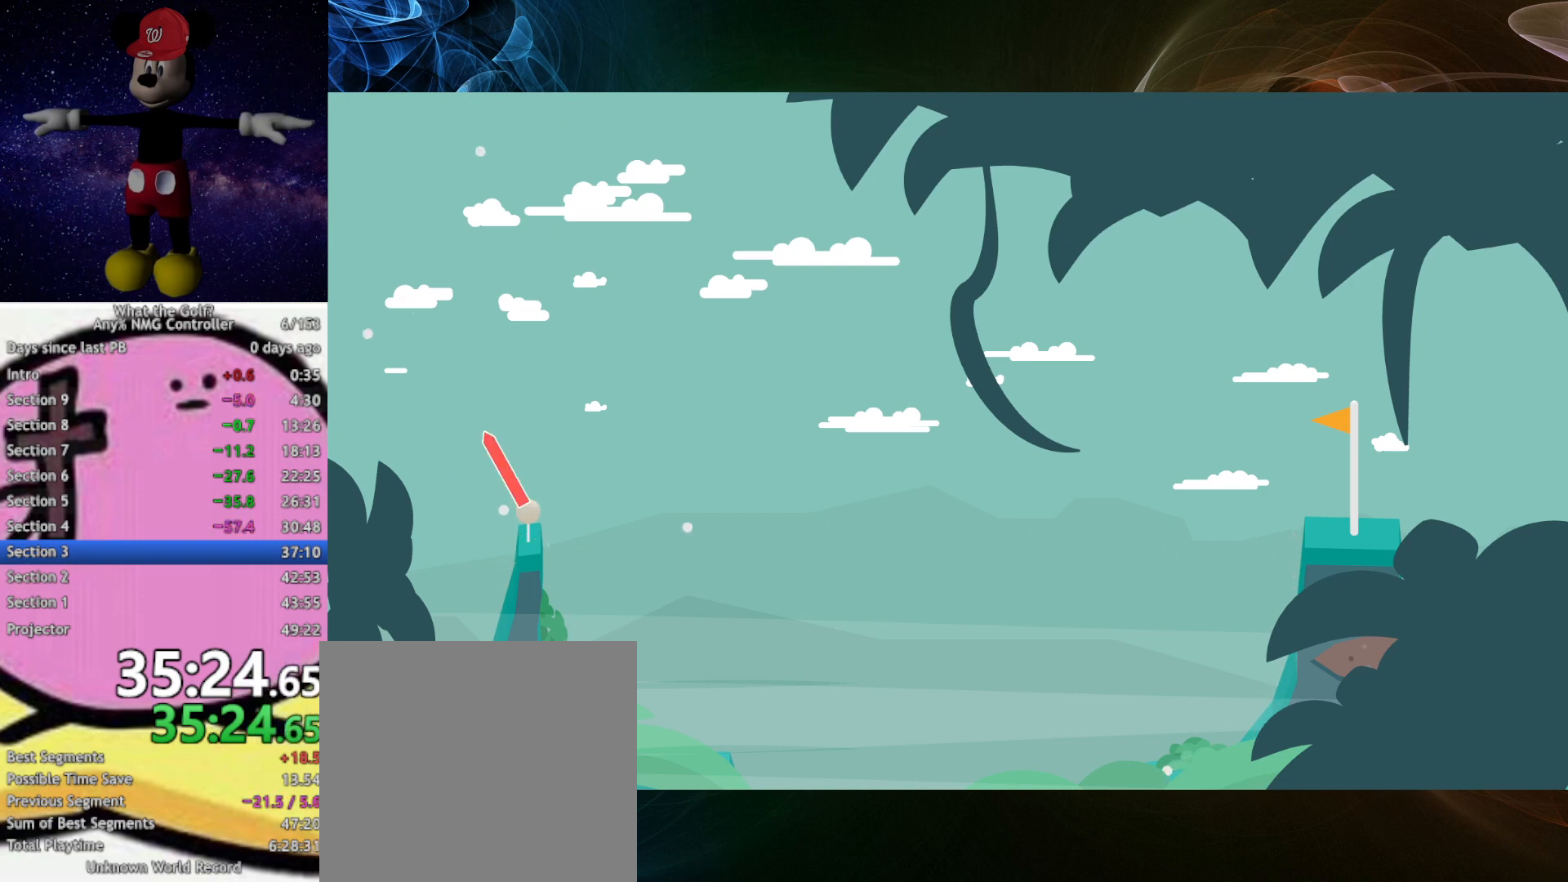
{"buttons": ["A"], "left_stick": "up-left", "events": []}
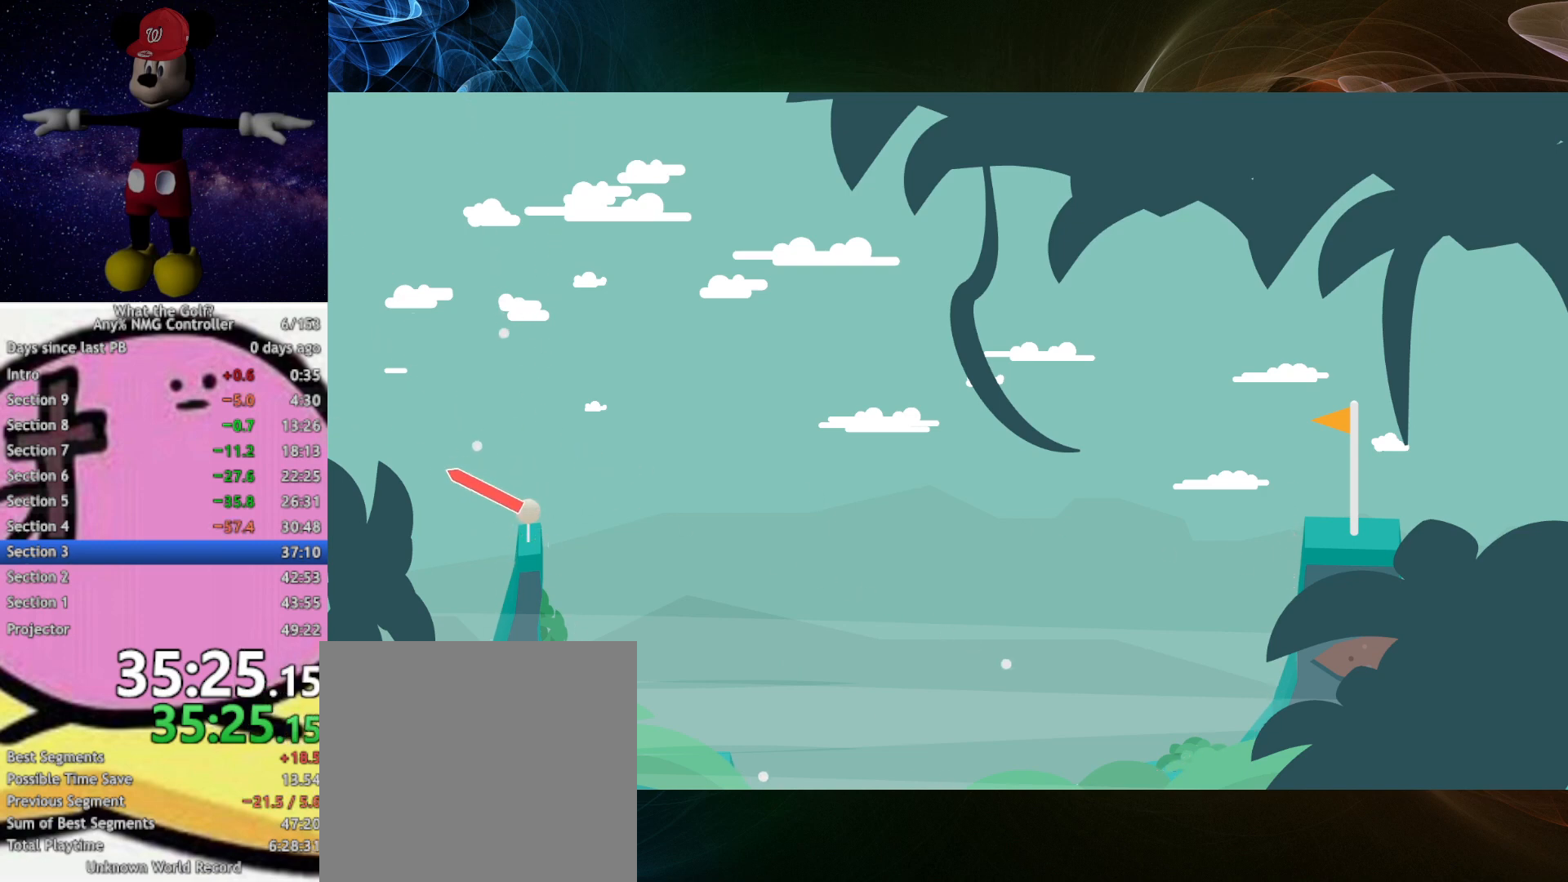
{"buttons": ["A"], "left_stick": "up-left", "events": [[267, "left_stick", "up-right"], [433, "left_stick", "up-left"]]}
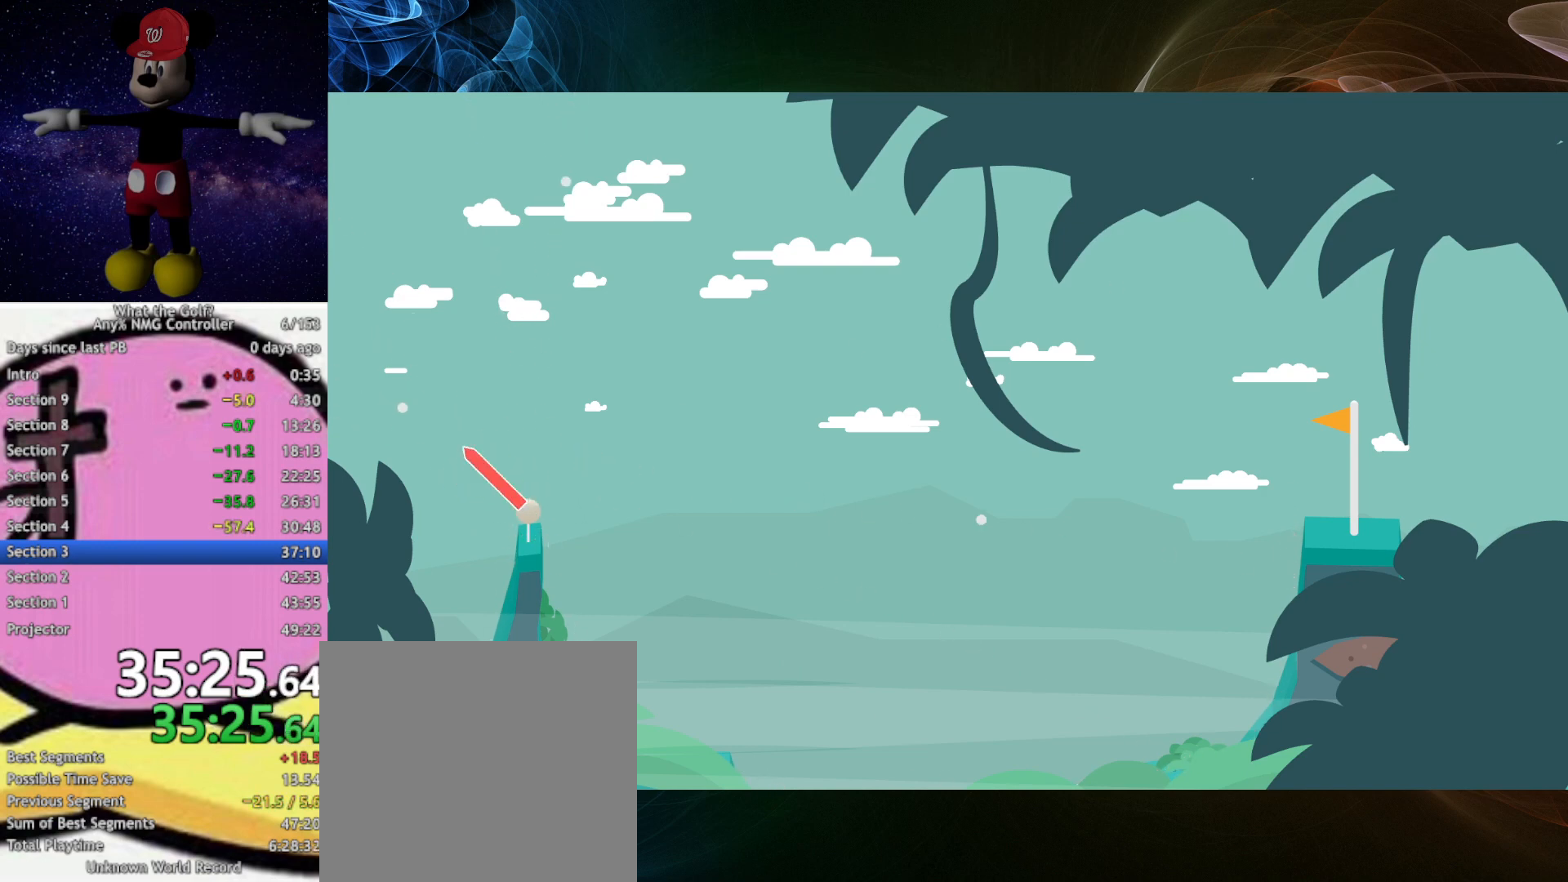
{"buttons": ["A"], "left_stick": "up-left", "events": []}
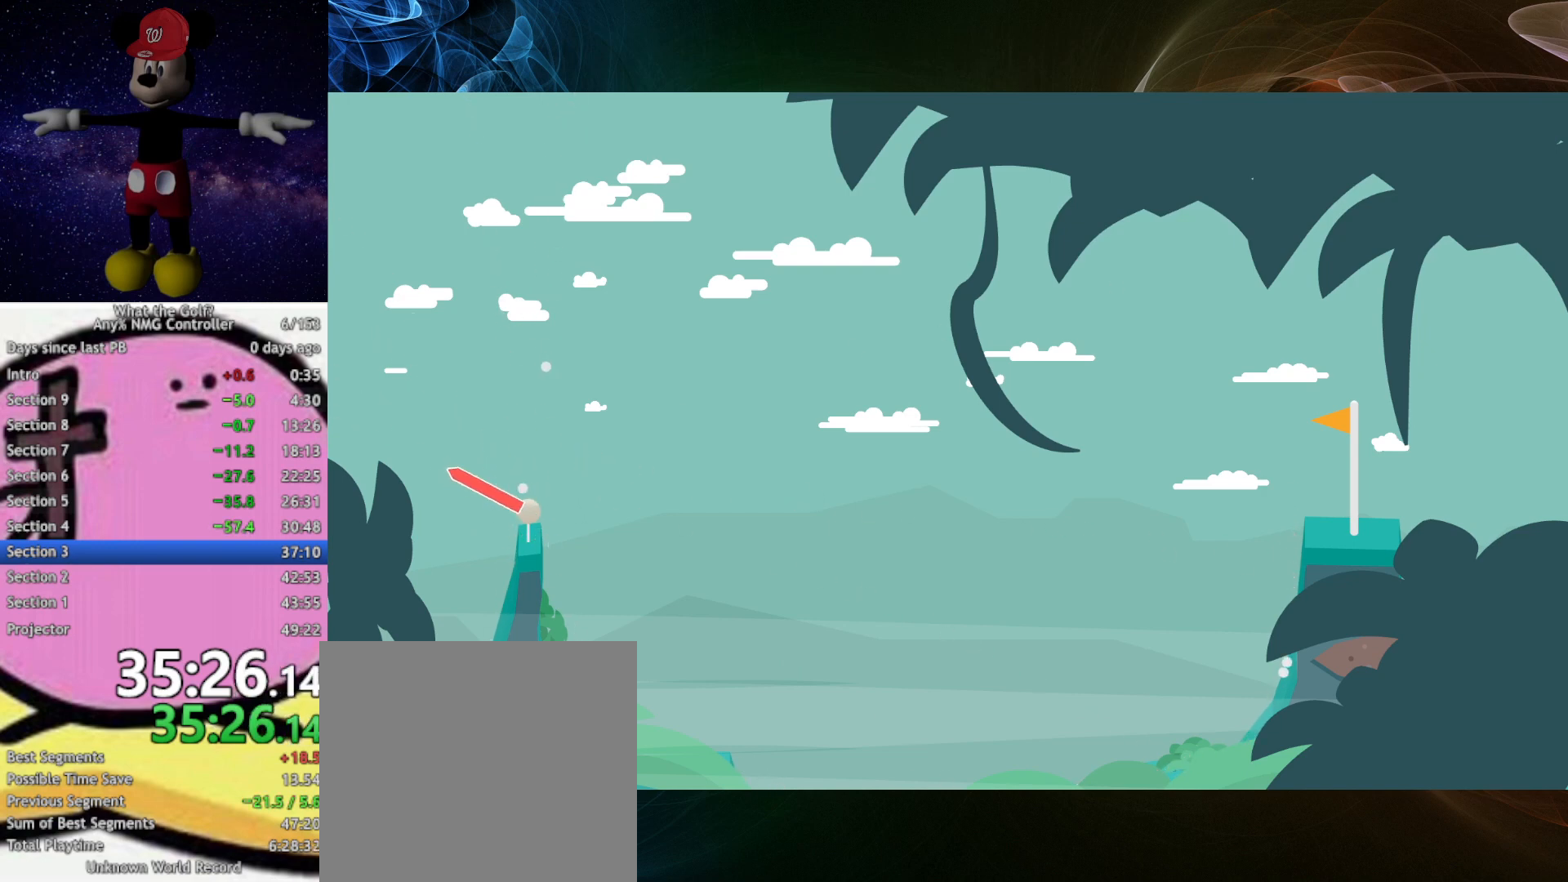
{"buttons": ["A"], "left_stick": "up-left", "events": [[200, "left_stick", "up-right"], [433, "left_stick", "up-left"]]}
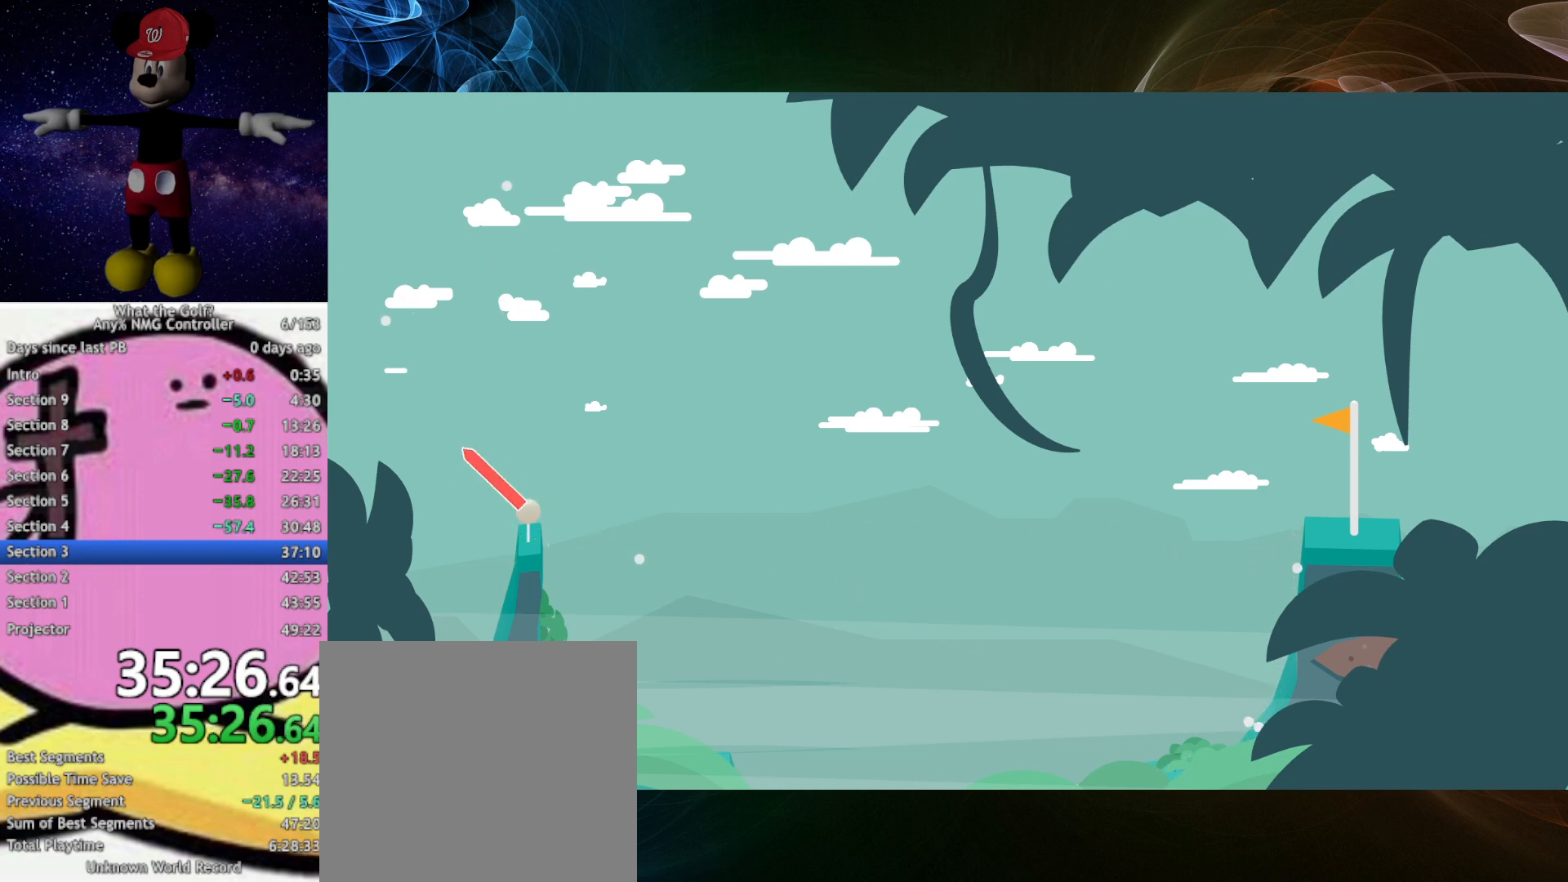
{"buttons": ["A"], "left_stick": "up-left", "events": []}
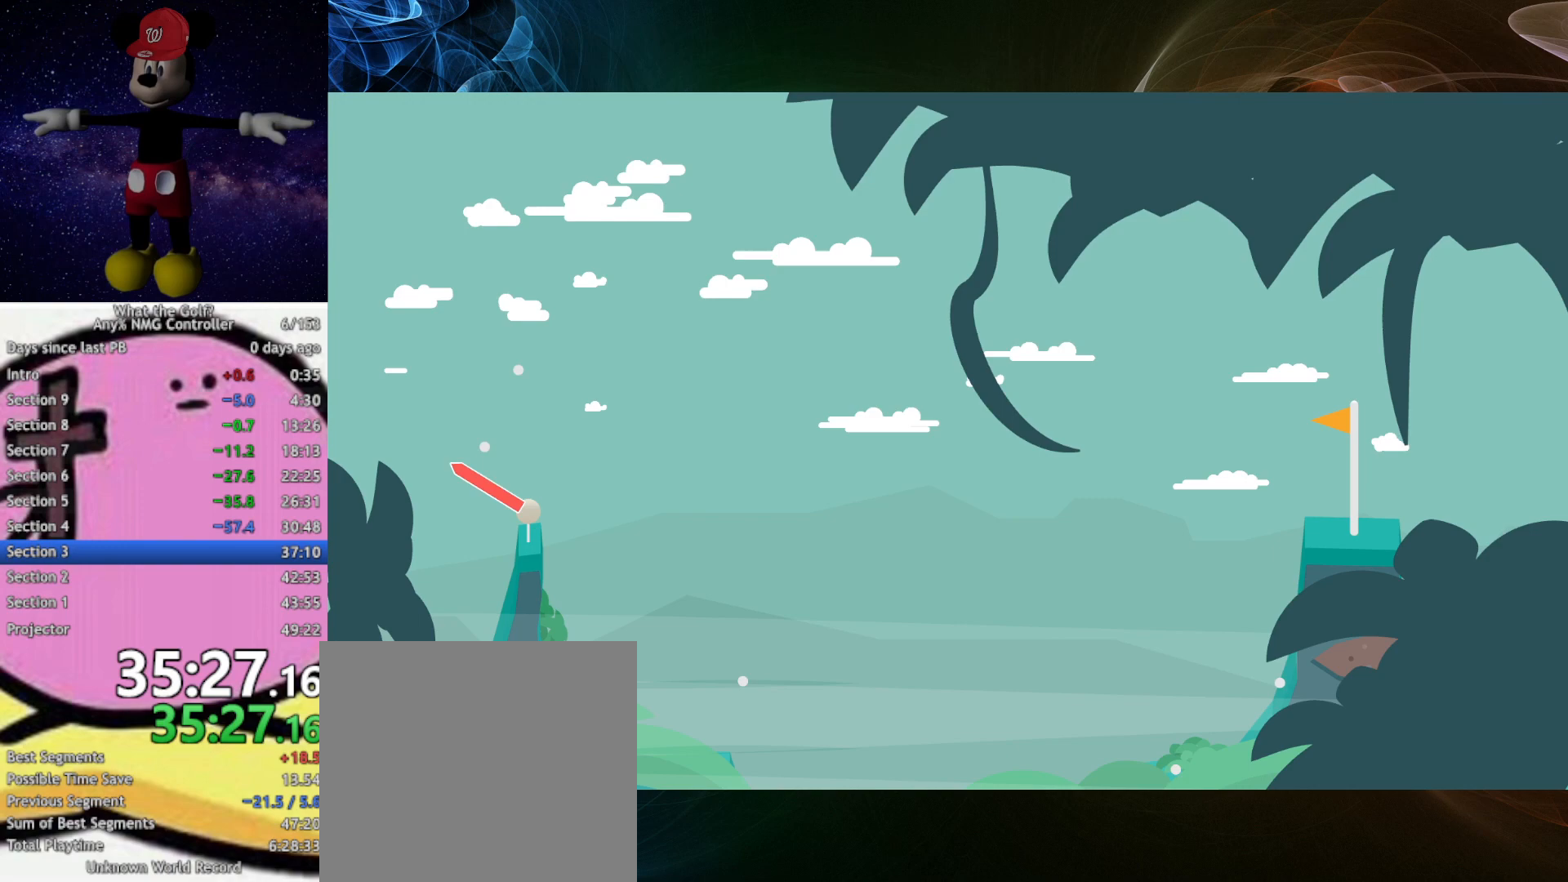
{"buttons": ["A"], "left_stick": "up-left", "events": [[133, "left_stick", "up-right"], [433, "left_stick", "up-left"]]}